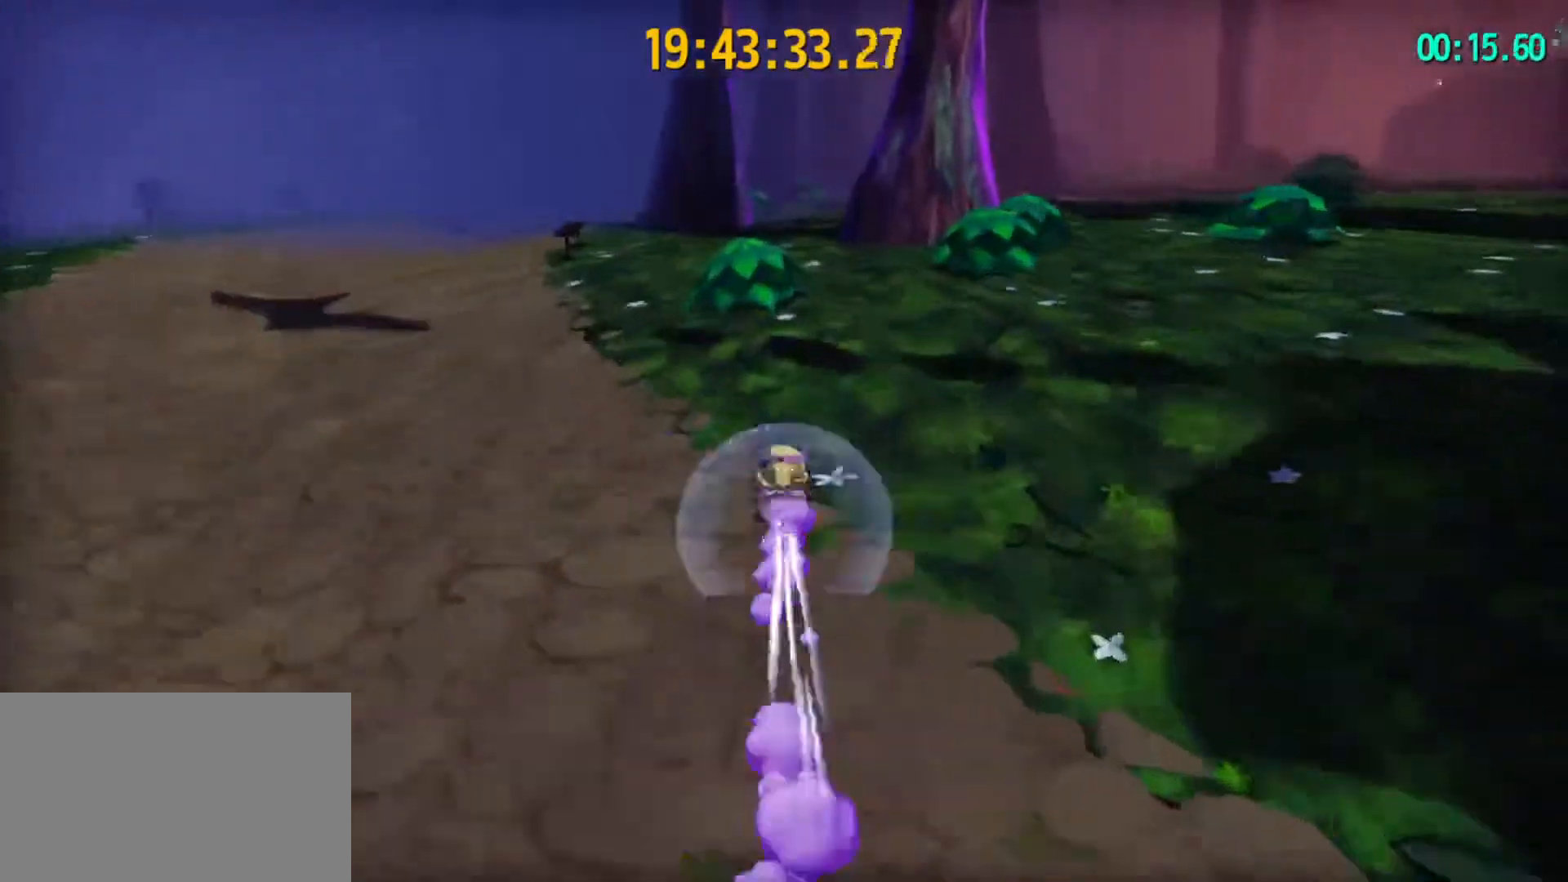
Gameplay with keyboard and mouse; each line is a JSON object with the keys and mouse buttons held at the frame after it. "events" lists presses ("down") and releases ("up") of "1", "2", "3", "4", "5", "a", "alt", "c", "caps_lock", "ctrl", "d", "e", "f", "g", "q", "r", "s", "shift", "space", "t", "tab", "v", "w", "x", "z", "mouse_left", "mouse_wheel" and "mouse_right" between this image and that frame as [ms after this image, input, new state], when the widget could be followed in between. "mouse_left", "mouse_wheel", "mouse_right" = the "left", "wheel", "right" buttons of the "mouse" list. No other keys are recorded. "wheel" means that the mouse wheel is clicked or scrolled. "mouse_move" is the direction in which the mouse moves at that frame (one of eight, or "still"), when it could be read.
{"keys": ["shift", "w"], "mouse": [], "mouse_move": "still", "events": [[33, "shift", "down"], [133, "shift", "up"], [267, "shift", "down"], [367, "shift", "up"], [467, "shift", "down"]]}
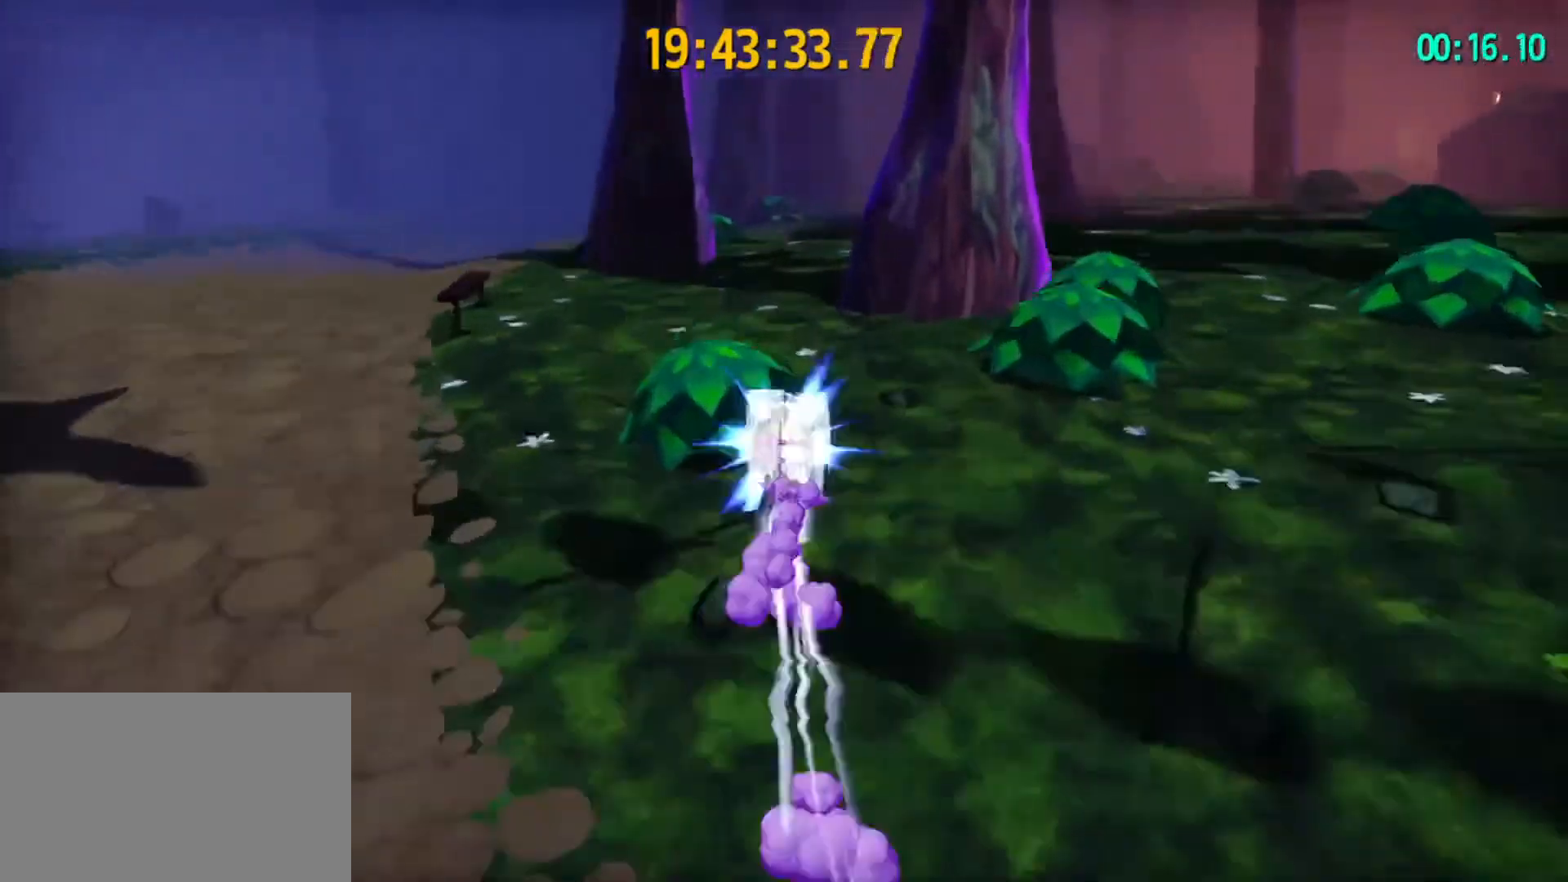
{"keys": ["shift", "w"], "mouse": [], "mouse_move": "still", "events": [[33, "shift", "up"], [200, "shift", "down"], [333, "shift", "up"], [467, "shift", "down"]]}
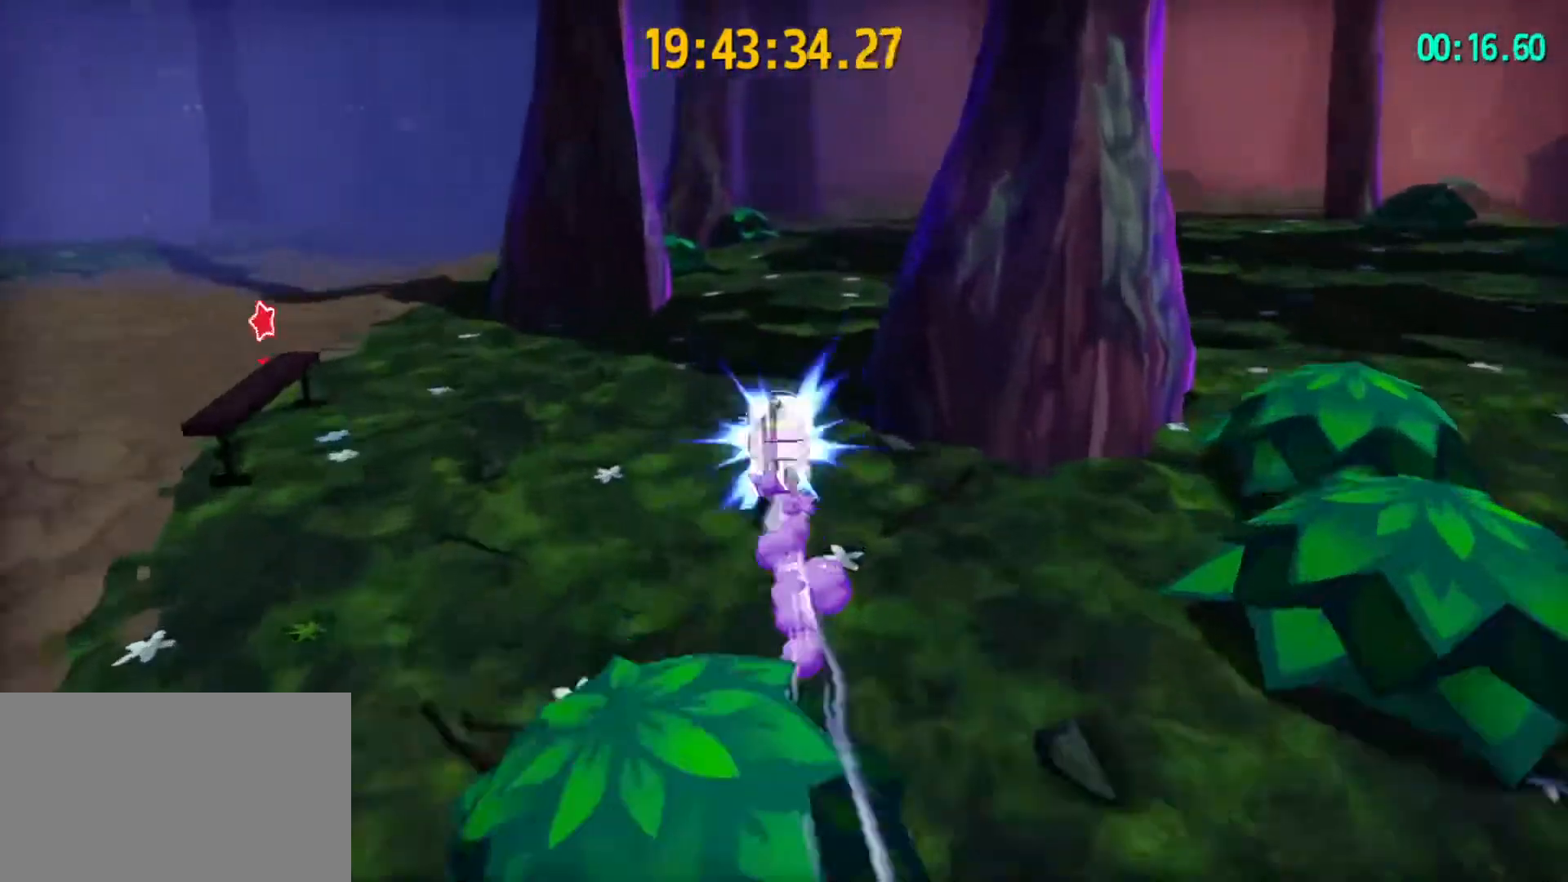
{"keys": ["w"], "mouse": [], "mouse_move": "still", "events": [[100, "shift", "up"], [333, "shift", "down"], [467, "shift", "up"]]}
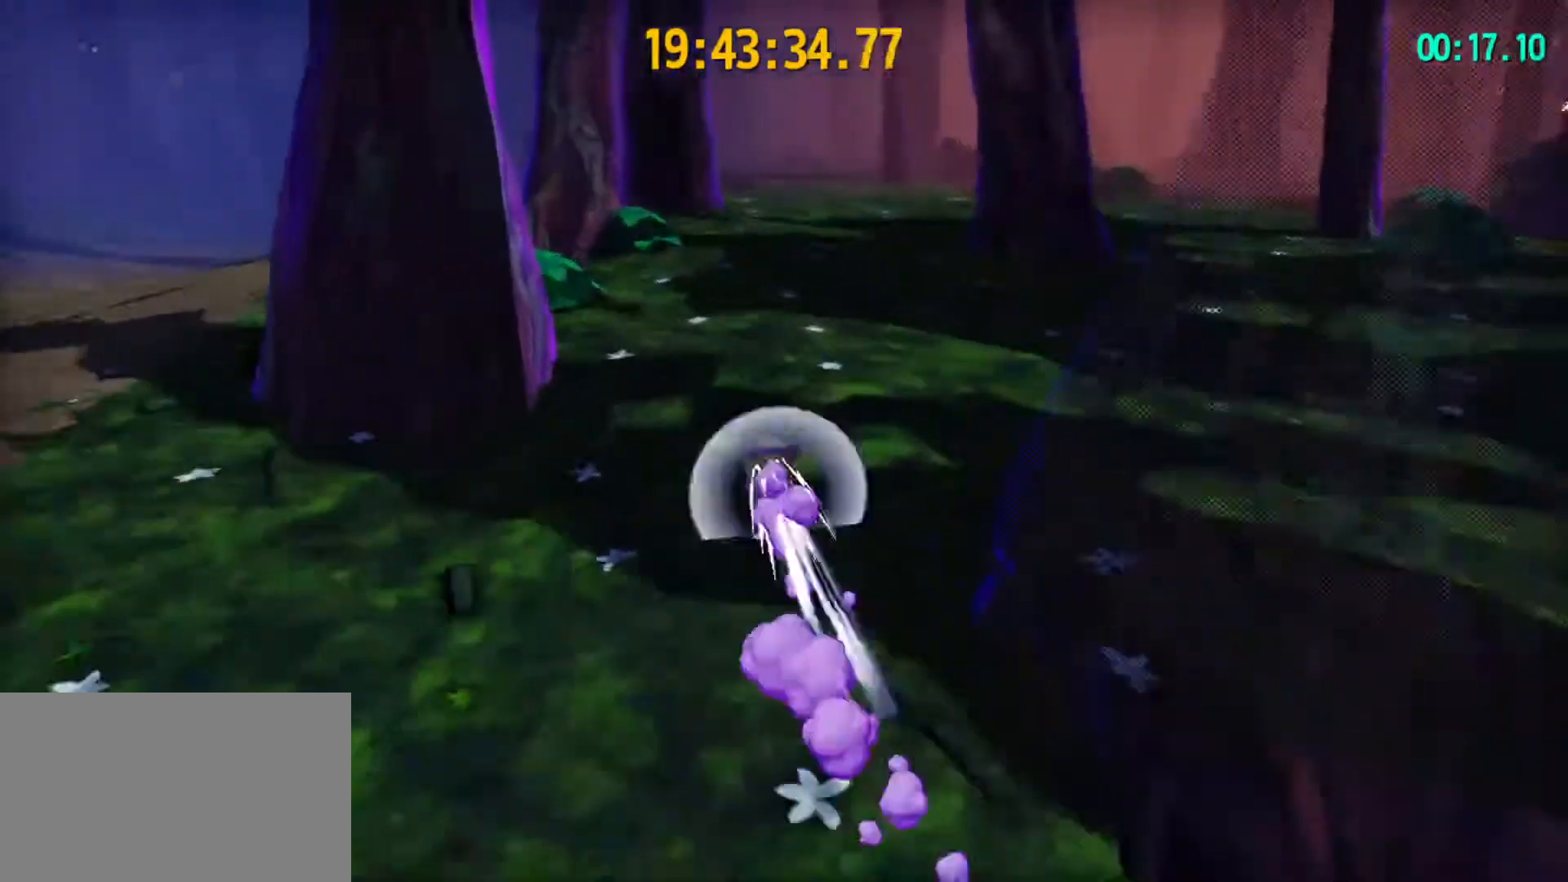
{"keys": ["w"], "mouse": [], "mouse_move": "still", "events": [[133, "shift", "down"], [267, "shift", "up"]]}
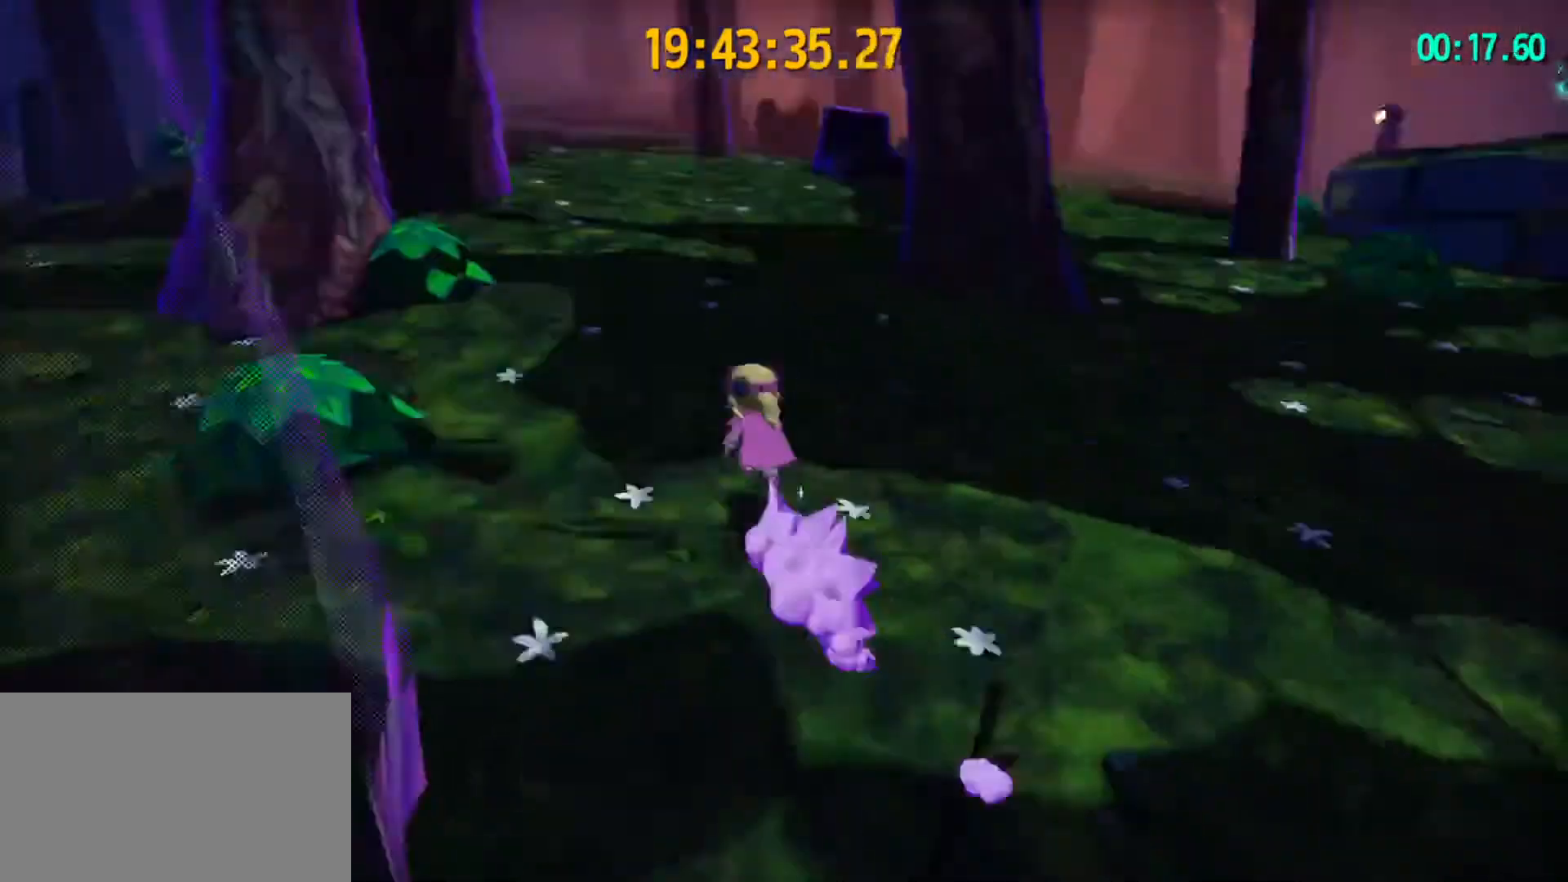
{"keys": ["s"], "mouse": [], "mouse_move": "up", "events": [[200, "a", "down"], [233, "w", "up"], [433, "s", "down"], [467, "a", "up"]]}
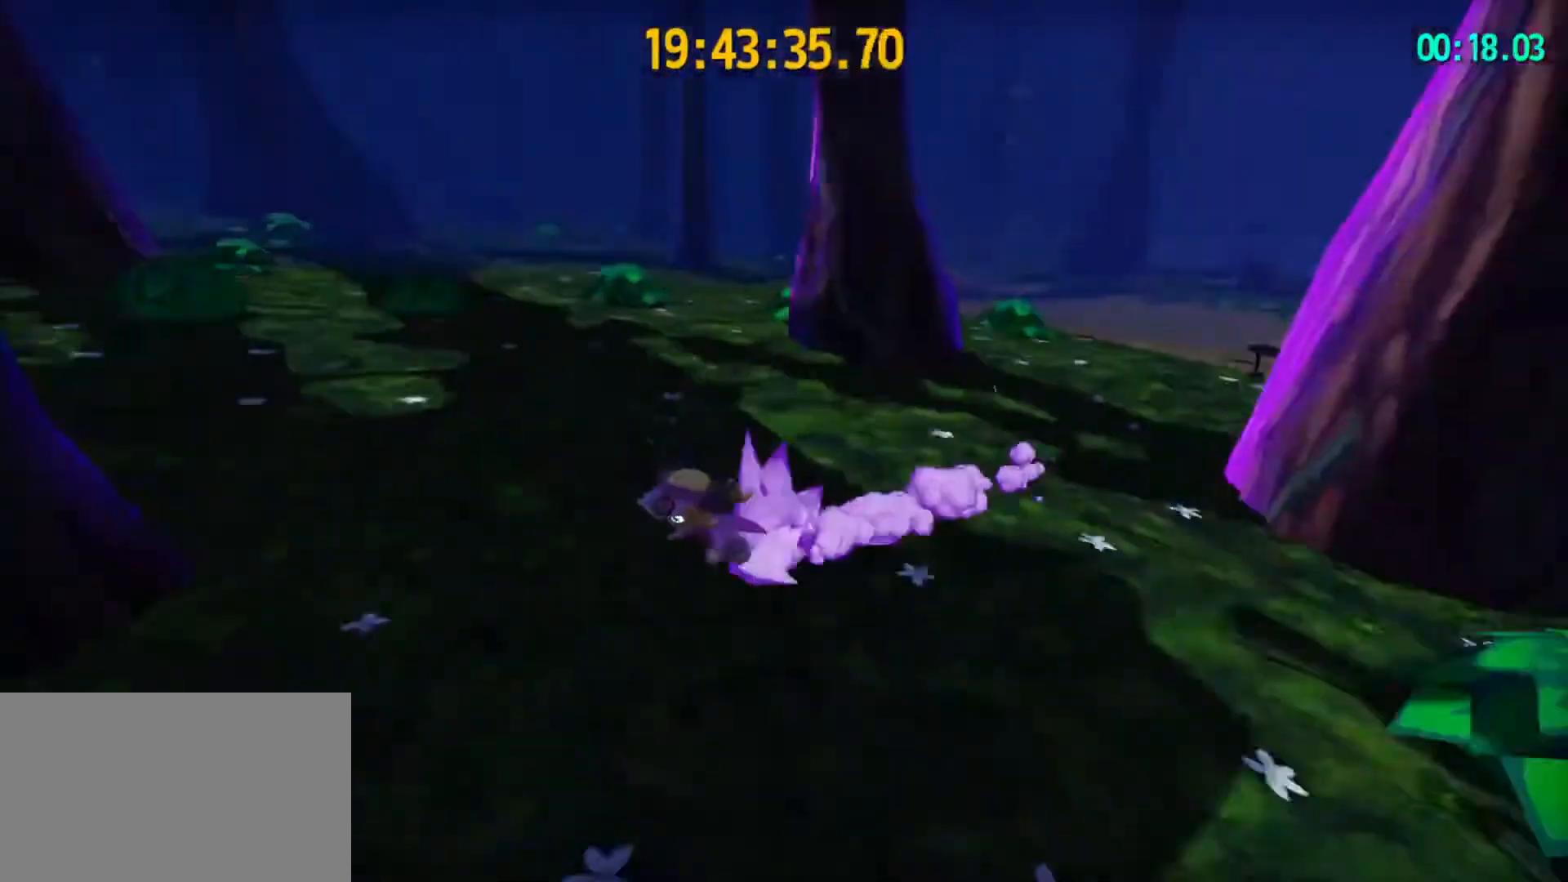
{"keys": ["d", "s"], "mouse": [], "mouse_move": "still", "events": [[500, "d", "down"]]}
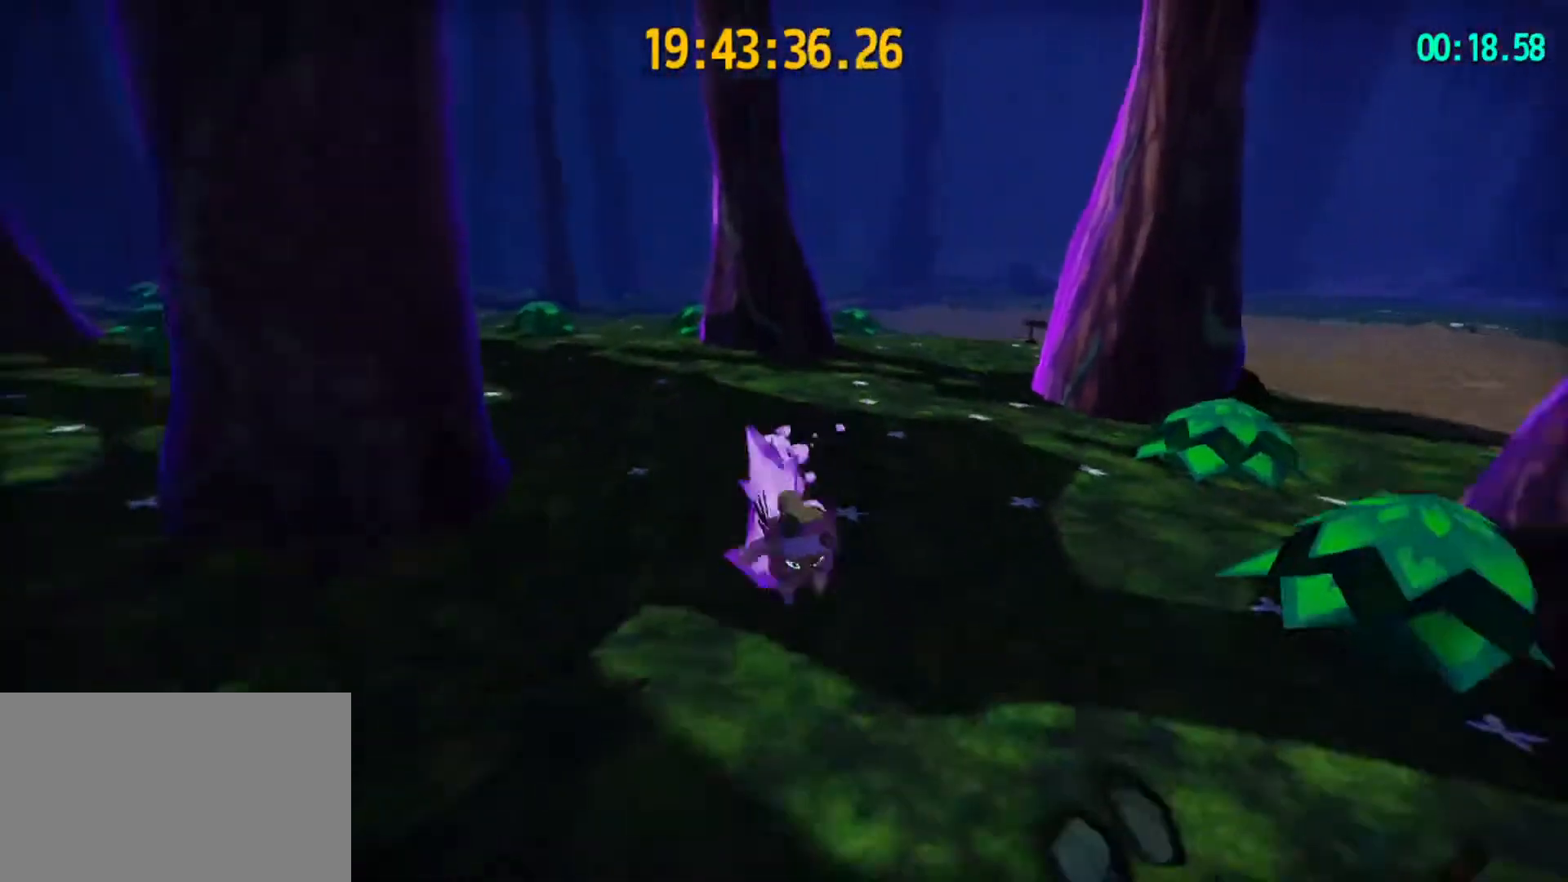
{"keys": ["w"], "mouse": [], "mouse_move": "still", "events": [[100, "d", "up"], [233, "s", "up"], [367, "w", "down"]]}
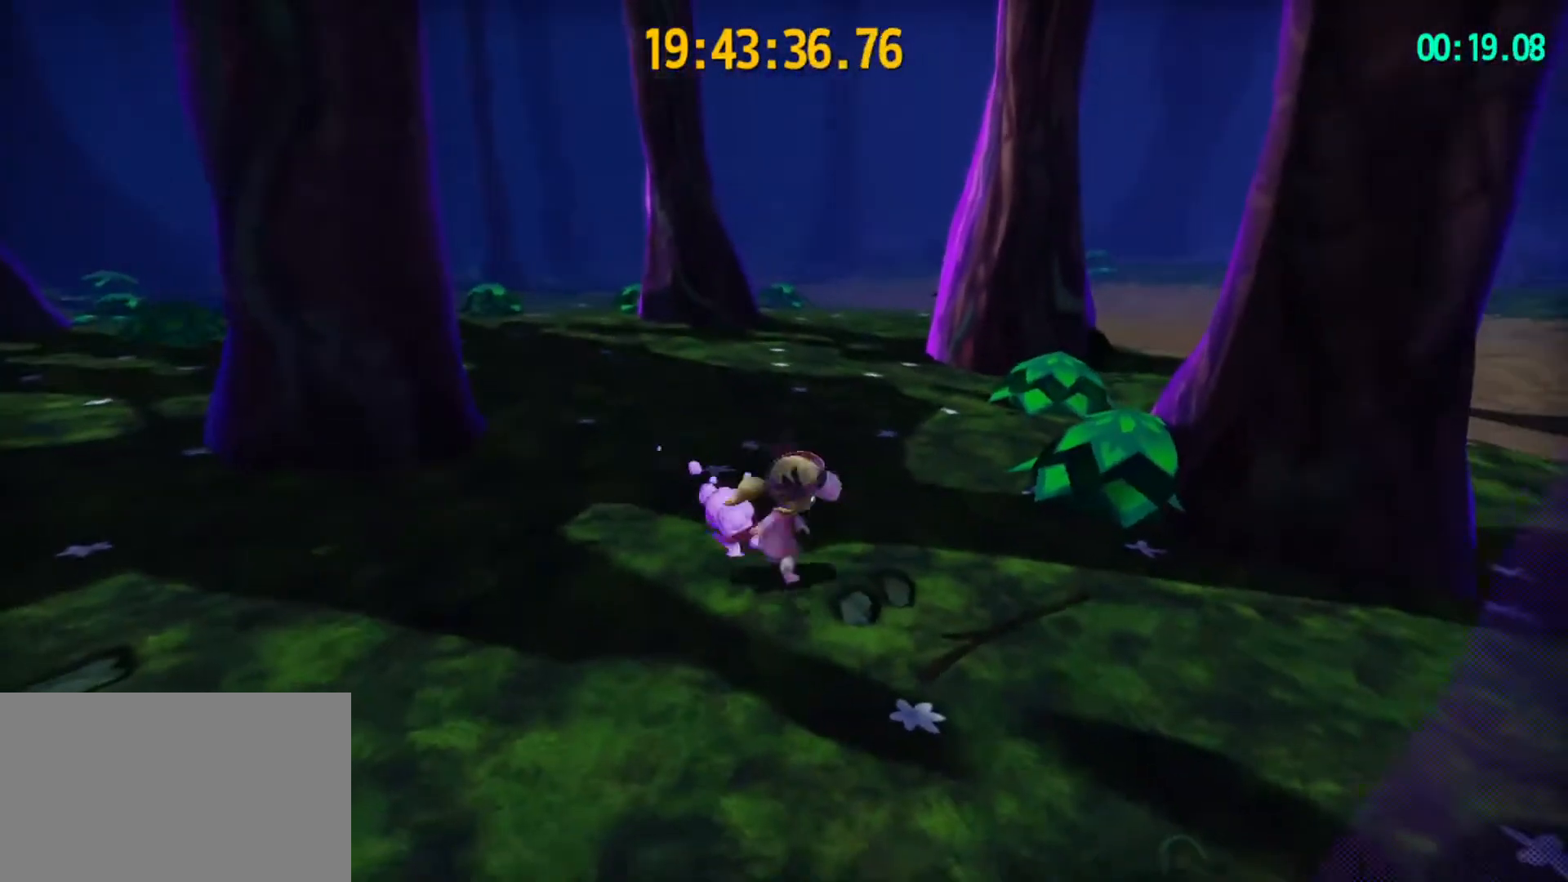
{"keys": ["w"], "mouse": [], "mouse_move": "still", "events": [[300, "shift", "down"], [367, "shift", "up"]]}
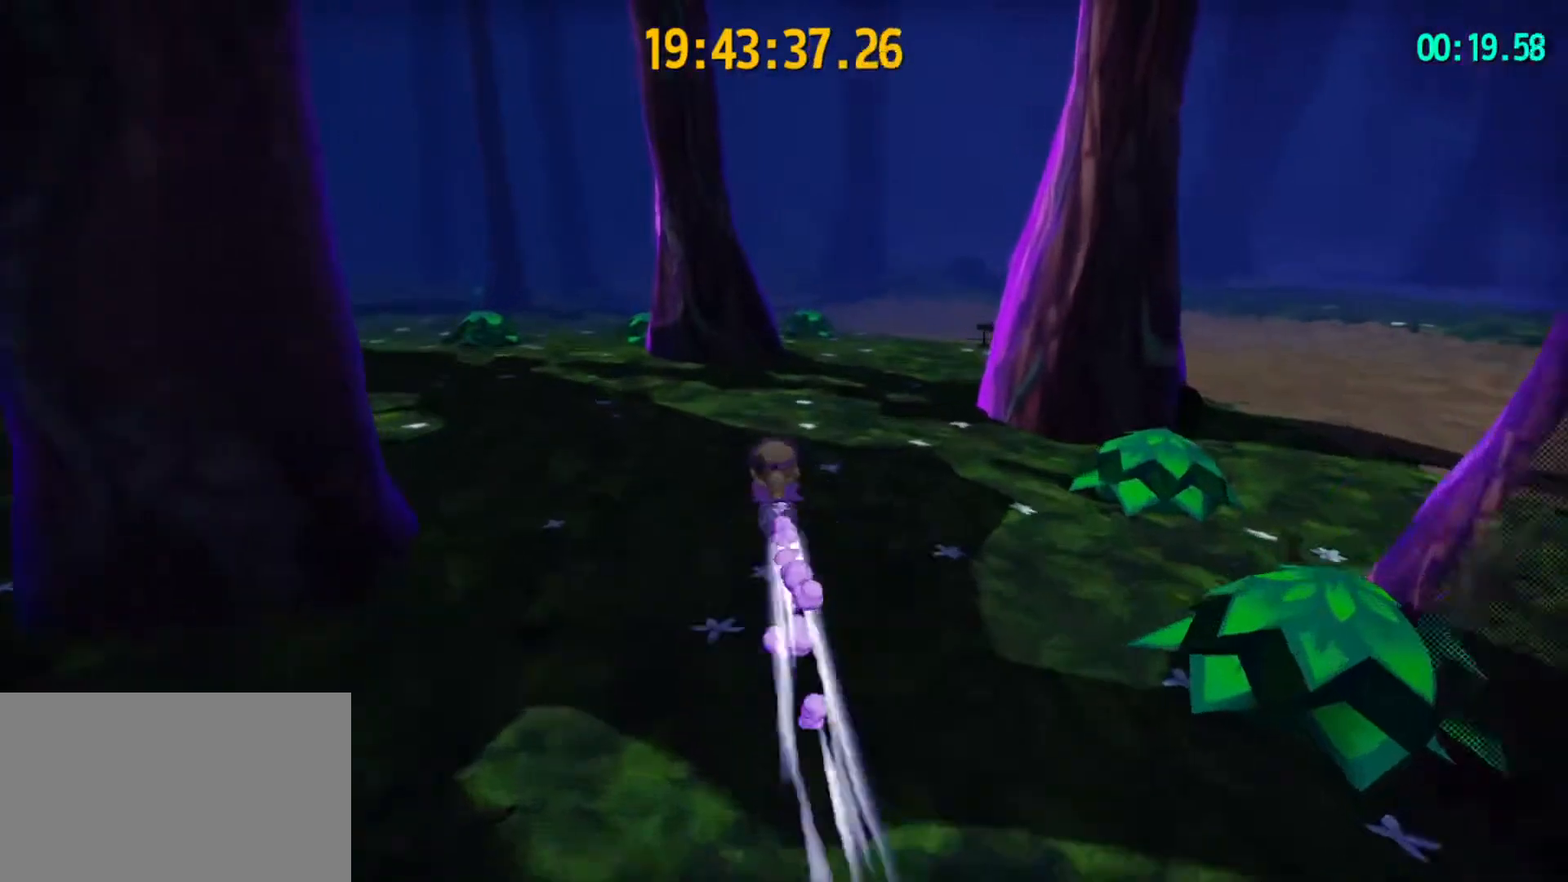
{"keys": ["w"], "mouse": [], "mouse_move": "still", "events": [[33, "d", "down"], [267, "d", "up"]]}
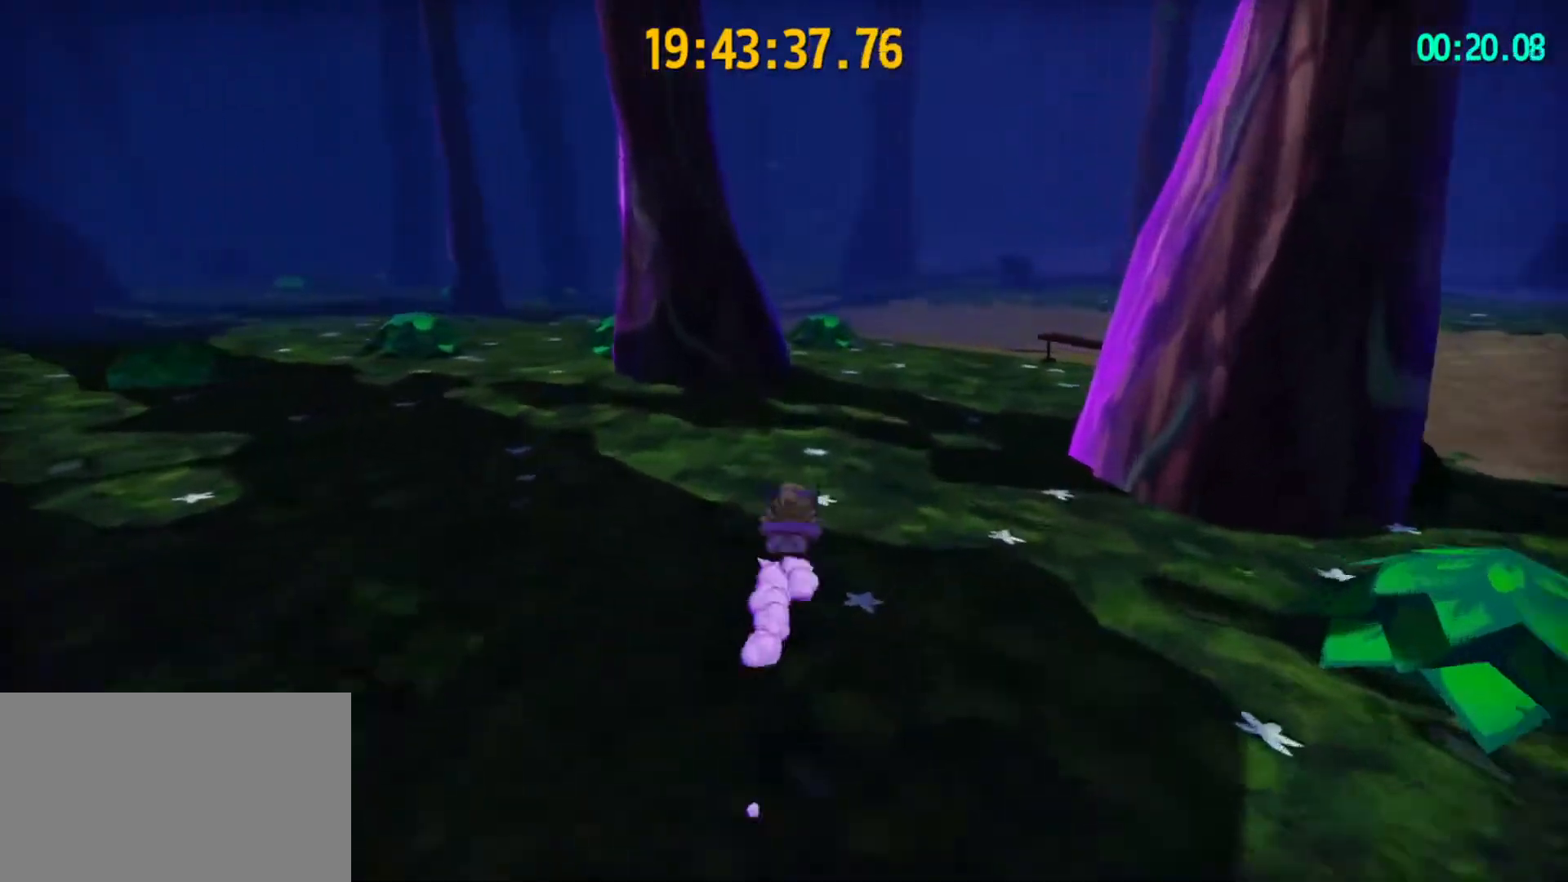
{"keys": ["a", "w"], "mouse": [], "mouse_move": "still", "events": [[367, "a", "down"]]}
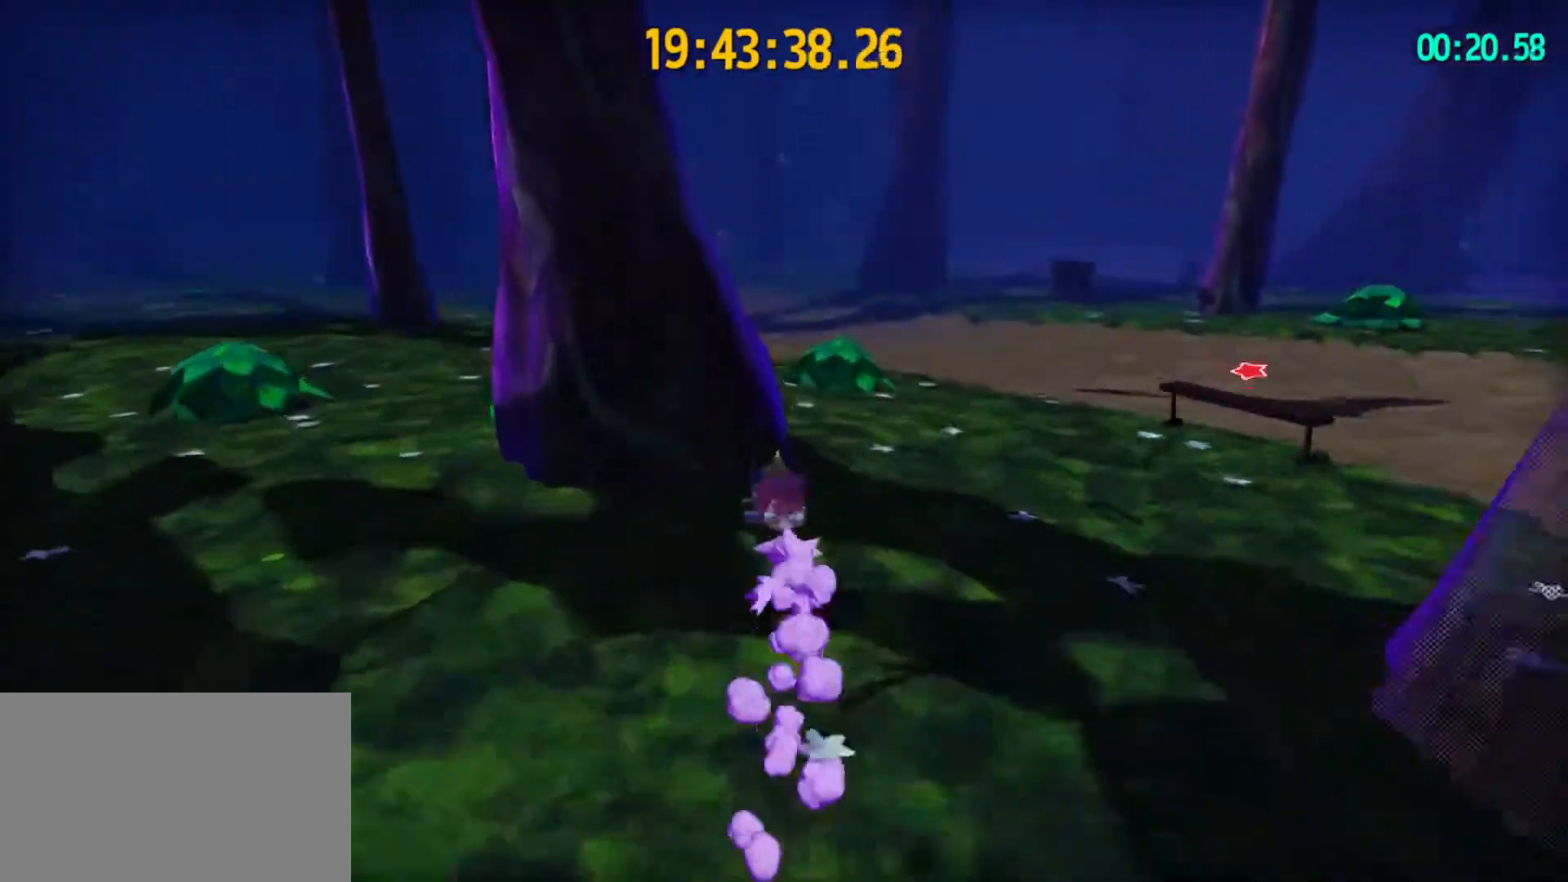
{"keys": [], "mouse": [], "mouse_move": "still", "events": [[67, "a", "up"], [333, "w", "up"]]}
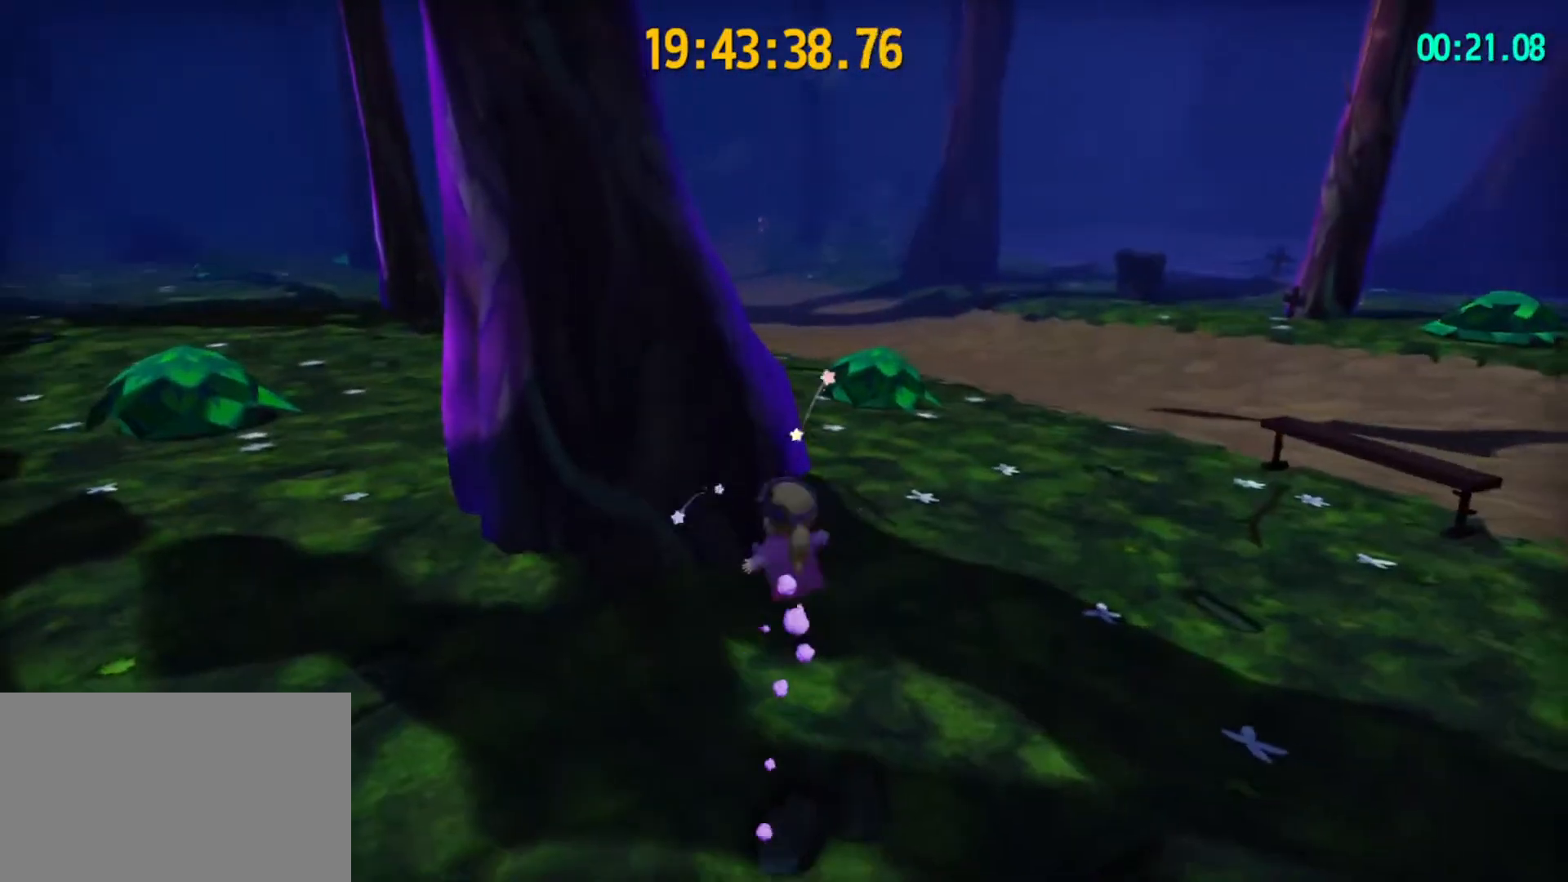
{"keys": ["w"], "mouse": [], "mouse_move": "still", "events": [[33, "w", "down"], [267, "d", "down"], [400, "d", "up"]]}
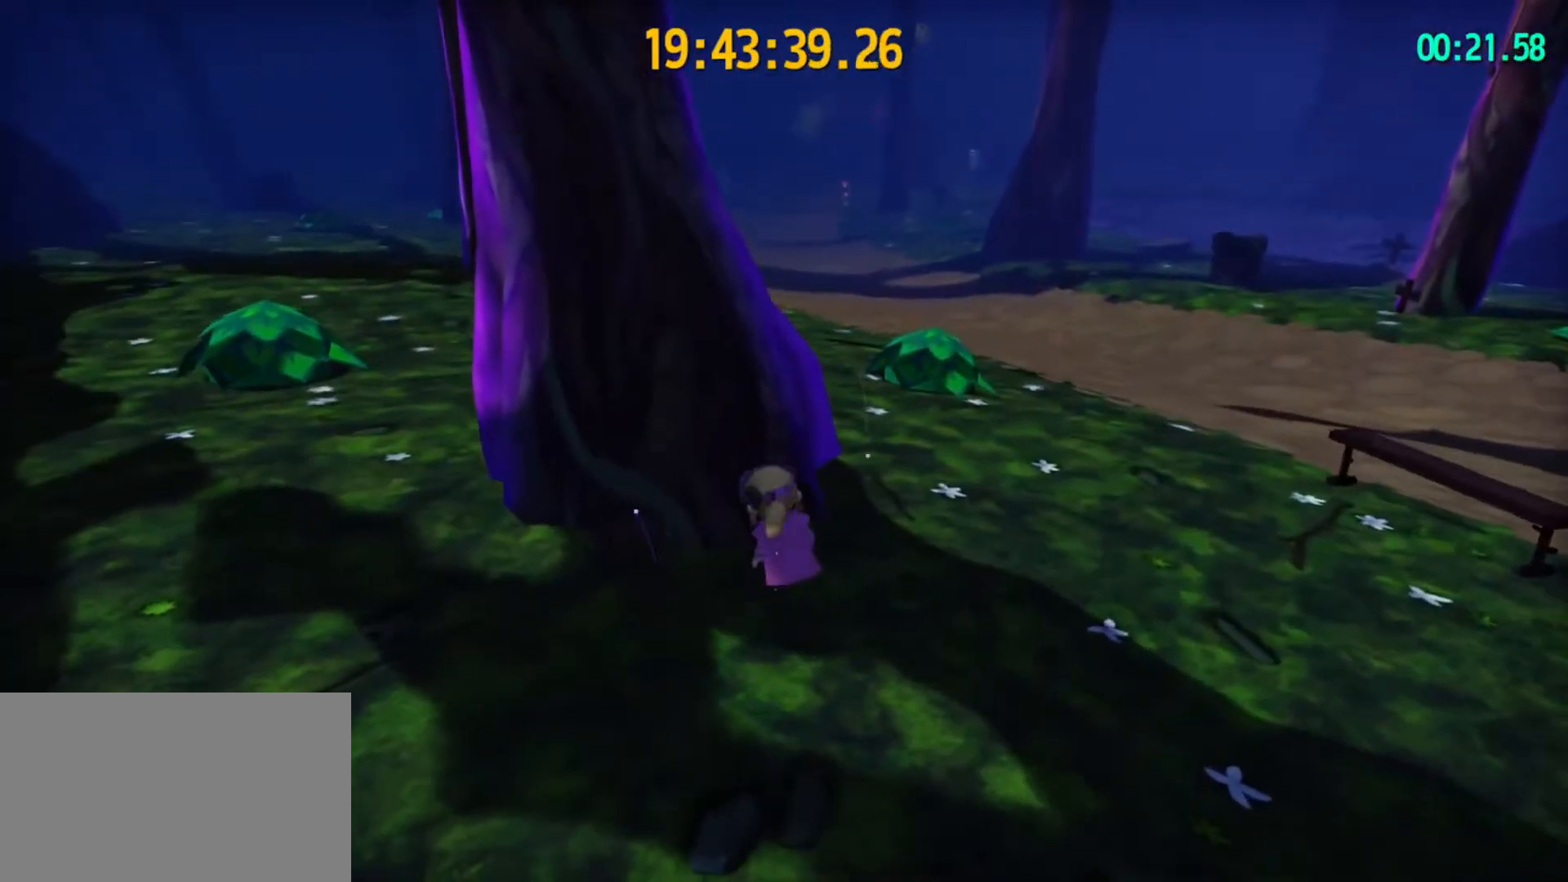
{"keys": [], "mouse": [], "mouse_move": "still", "events": [[500, "w", "up"]]}
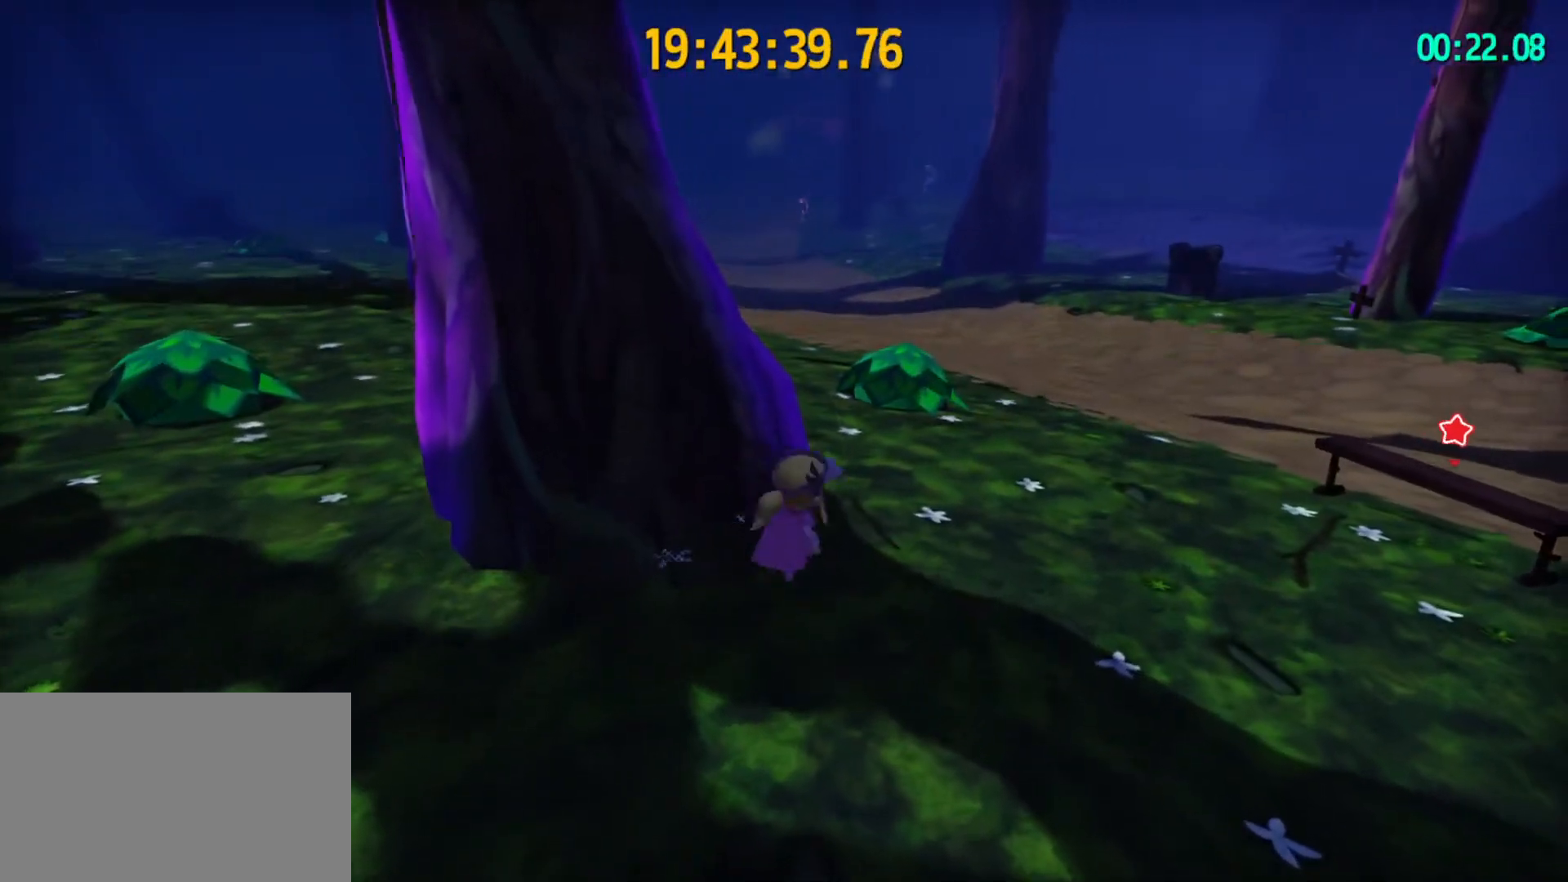
{"keys": ["s"], "mouse": [], "mouse_move": "still", "events": [[400, "s", "down"]]}
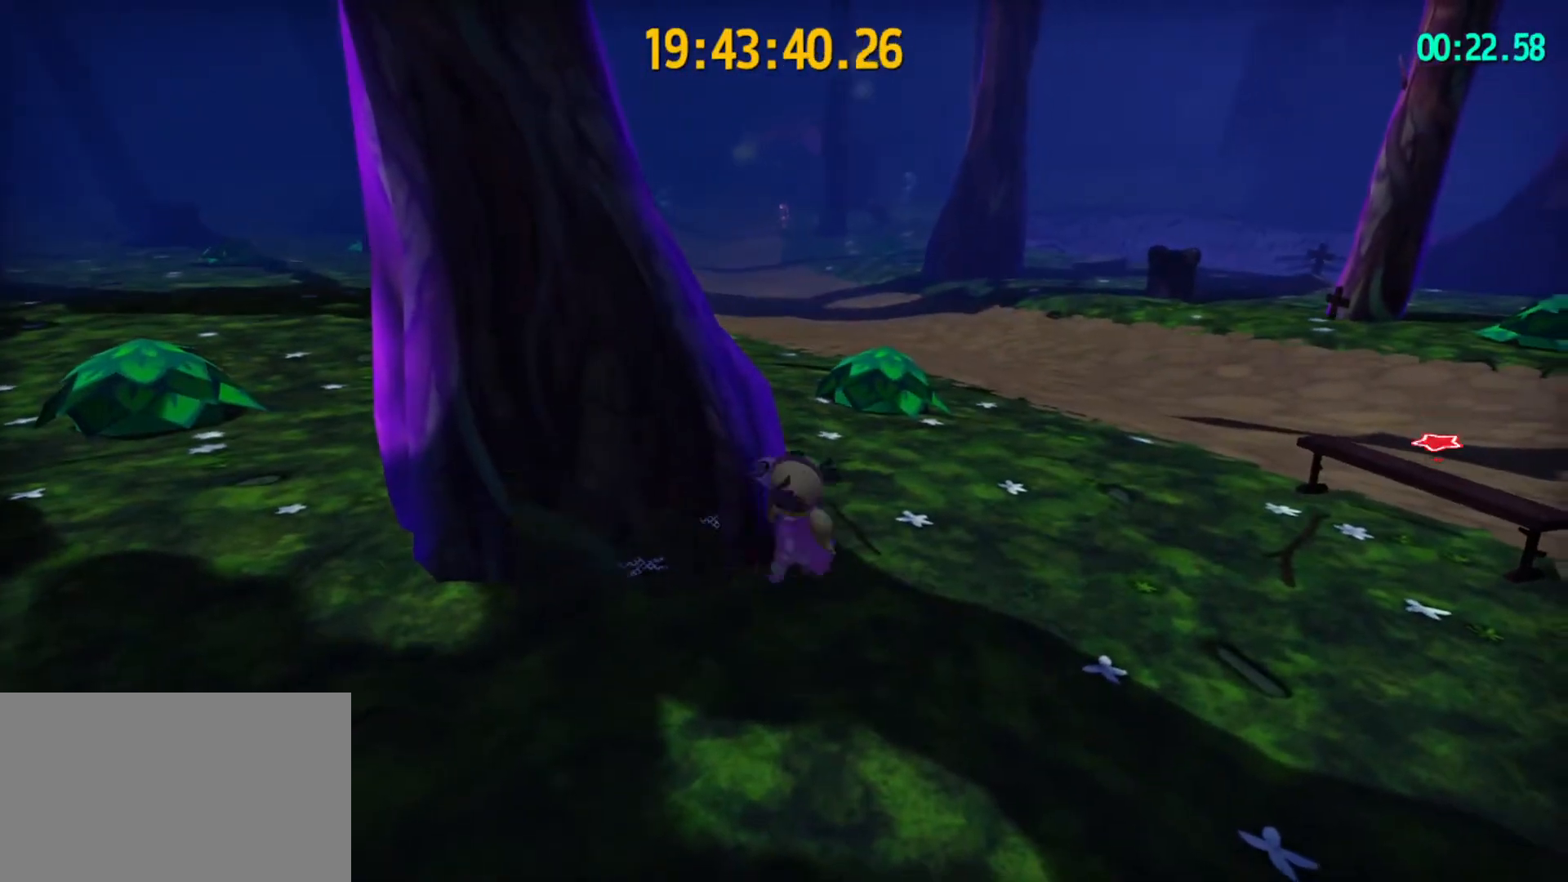
{"keys": ["s"], "mouse": [], "mouse_move": "still", "events": []}
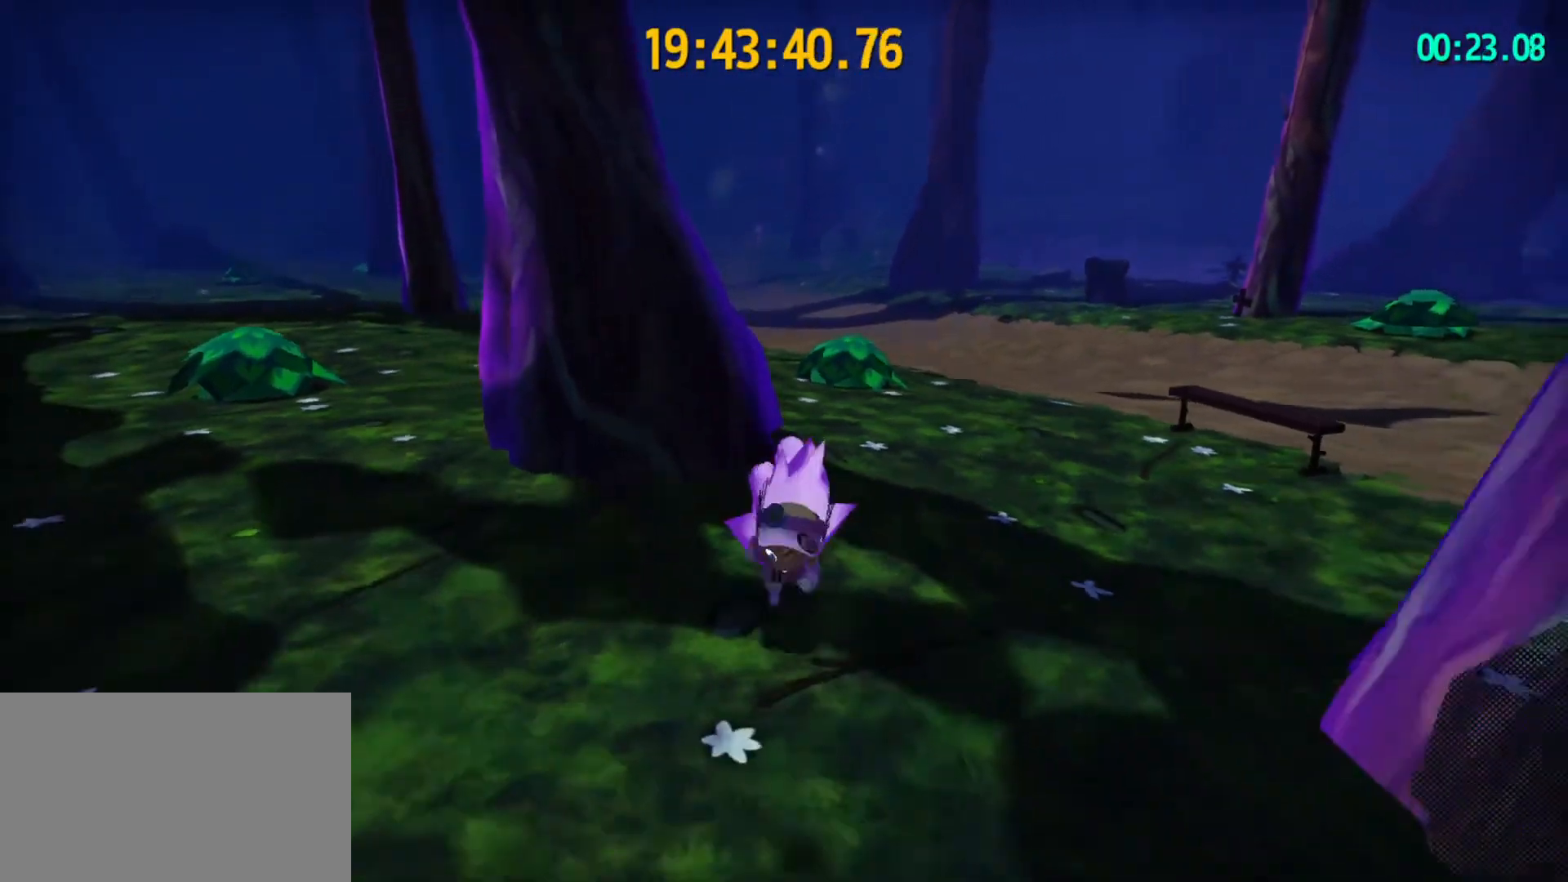
{"keys": ["s"], "mouse": [], "mouse_move": "still", "events": []}
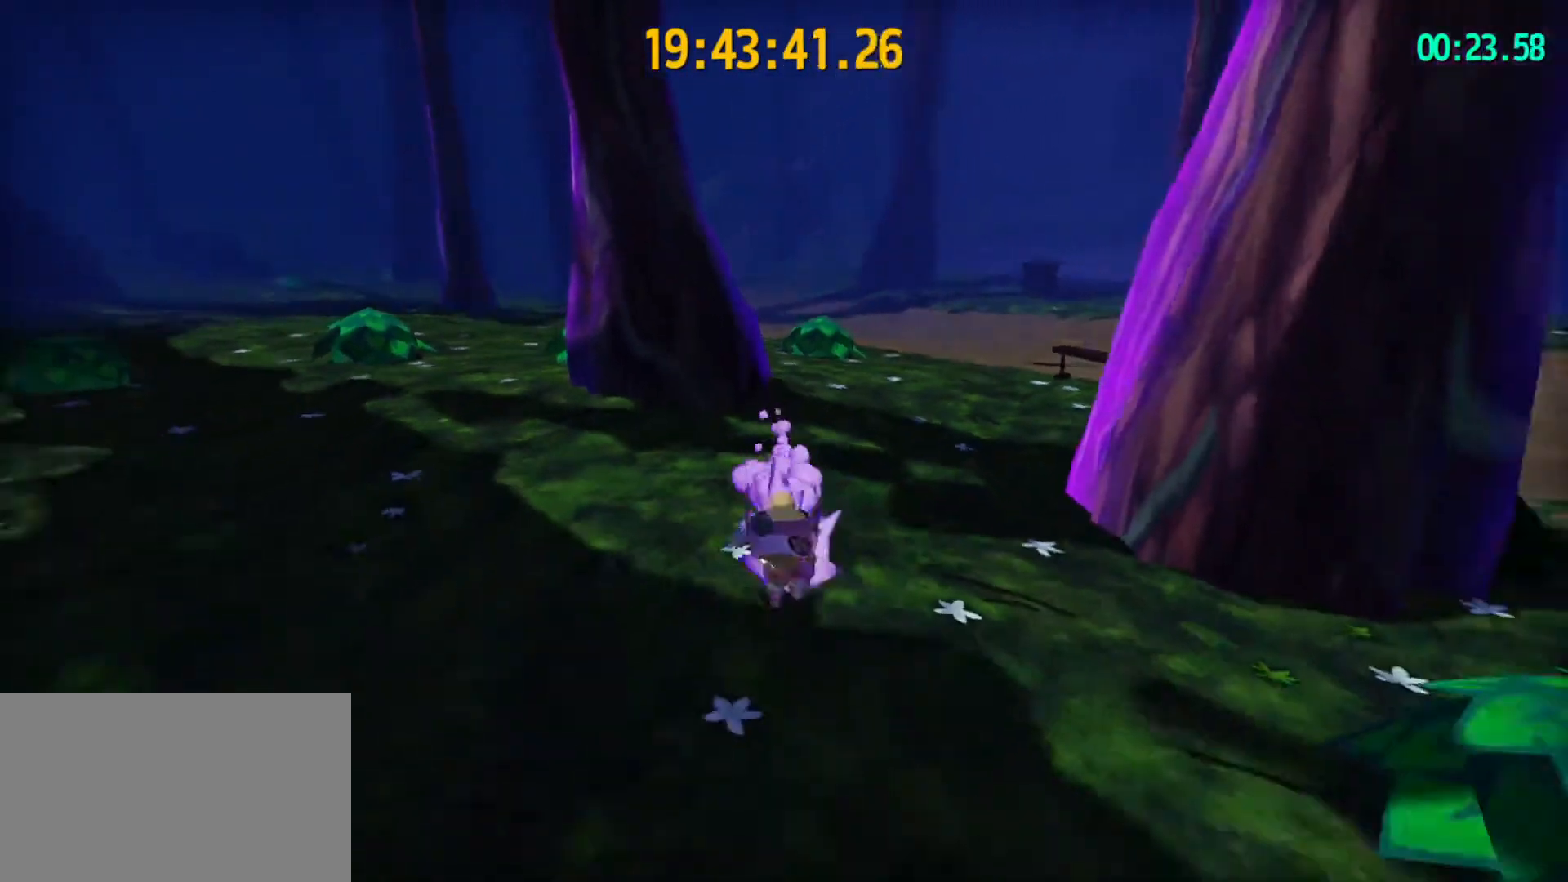
{"keys": ["s"], "mouse": [], "mouse_move": "still", "events": []}
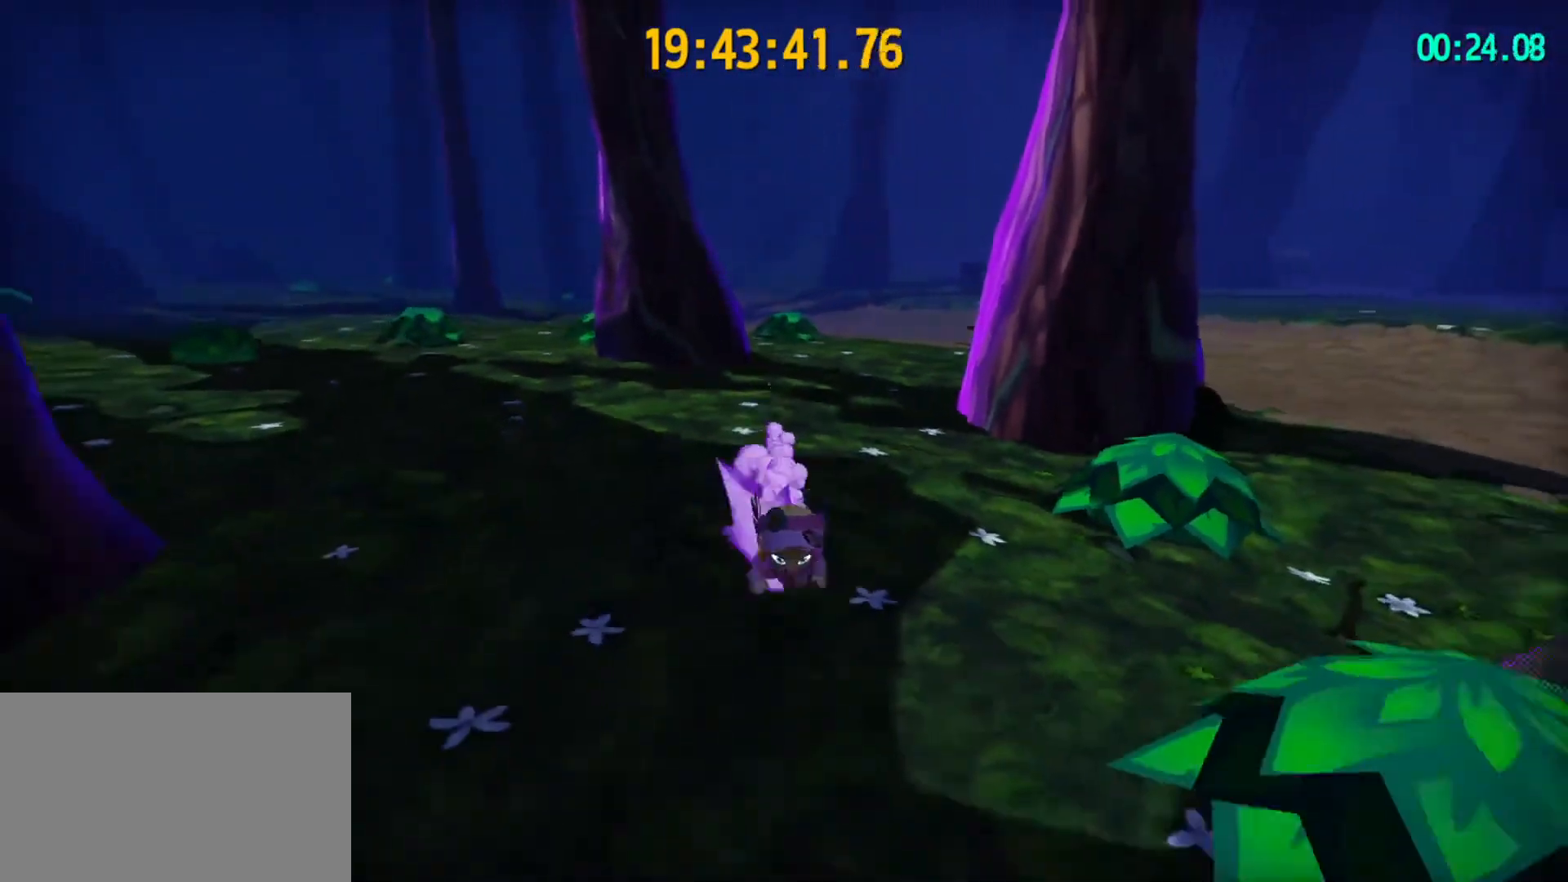
{"keys": ["s"], "mouse": [], "mouse_move": "still", "events": []}
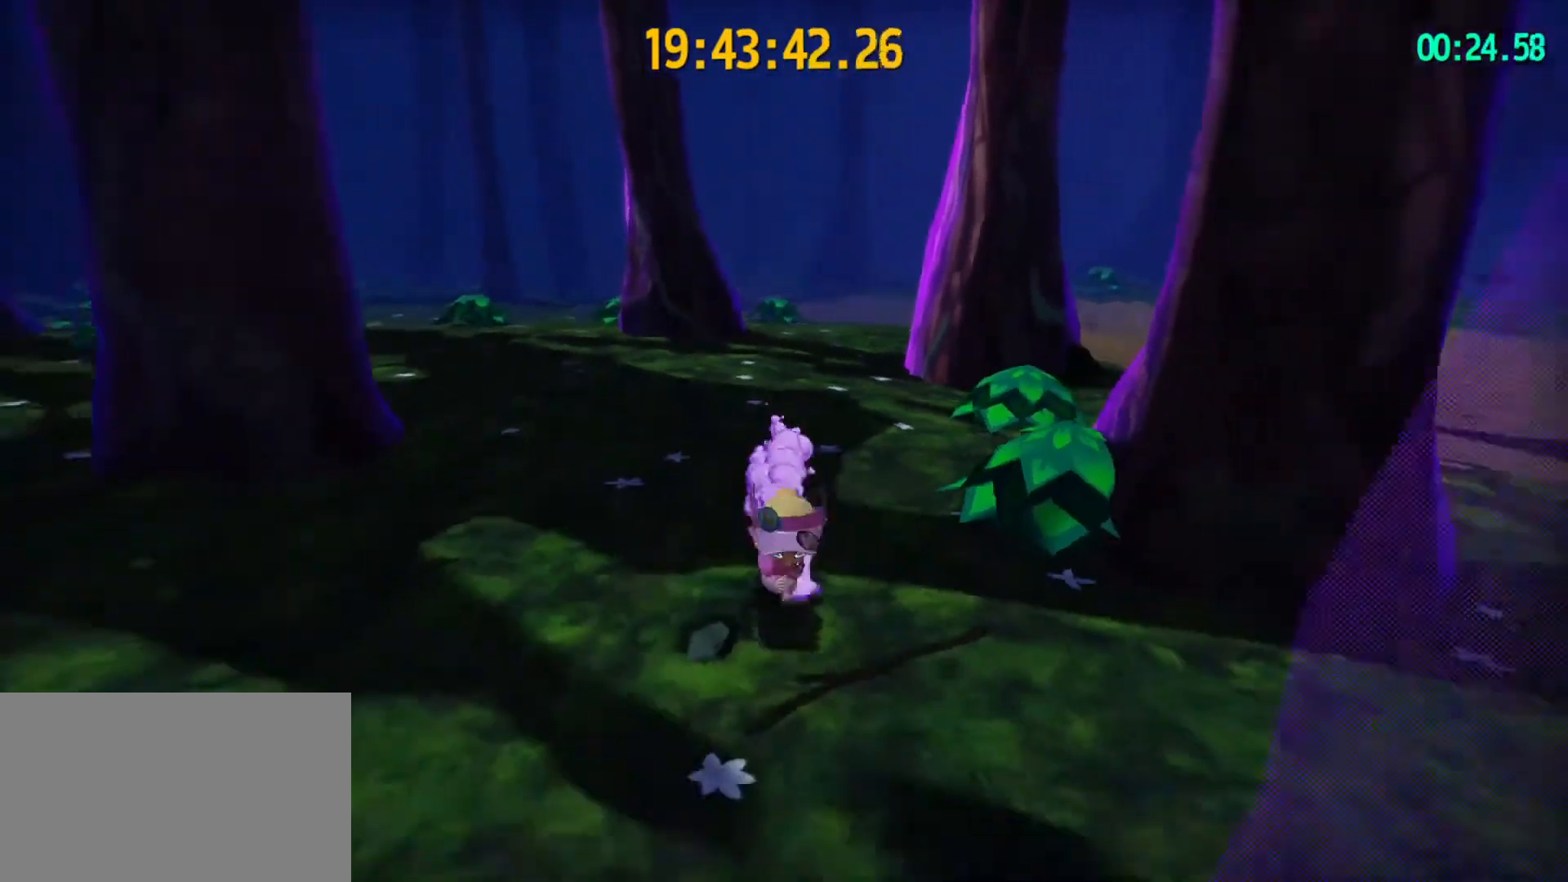
{"keys": [], "mouse": [], "mouse_move": "still", "events": [[167, "a", "down"], [167, "s", "up"], [267, "a", "up"], [333, "w", "down"], [467, "w", "up"]]}
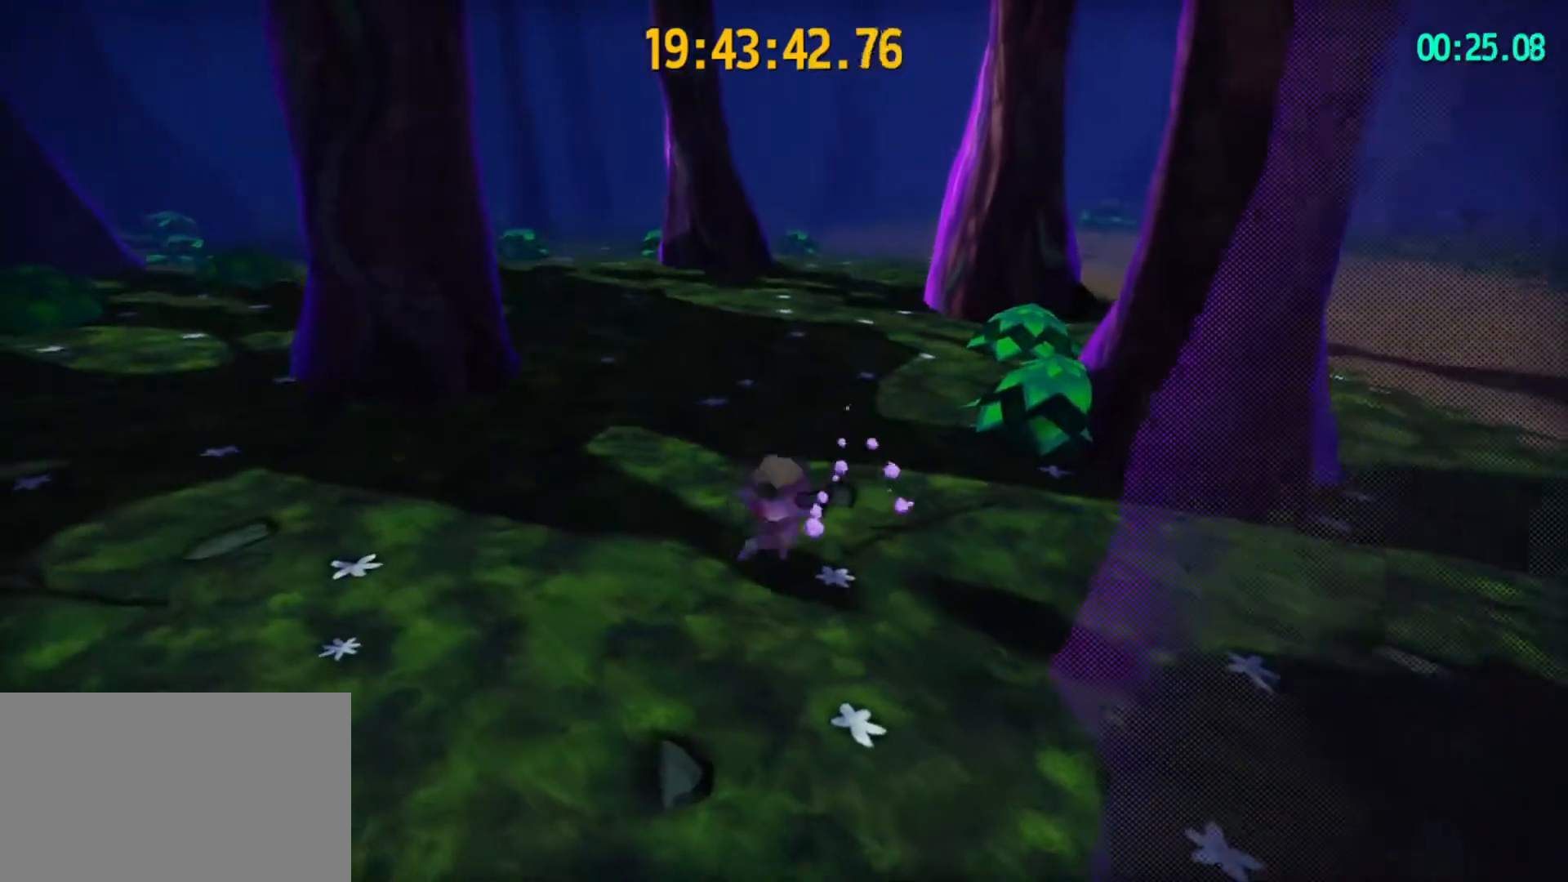
{"keys": ["w"], "mouse": [], "mouse_move": "still", "events": [[233, "w", "down"], [367, "w", "up"], [500, "w", "down"]]}
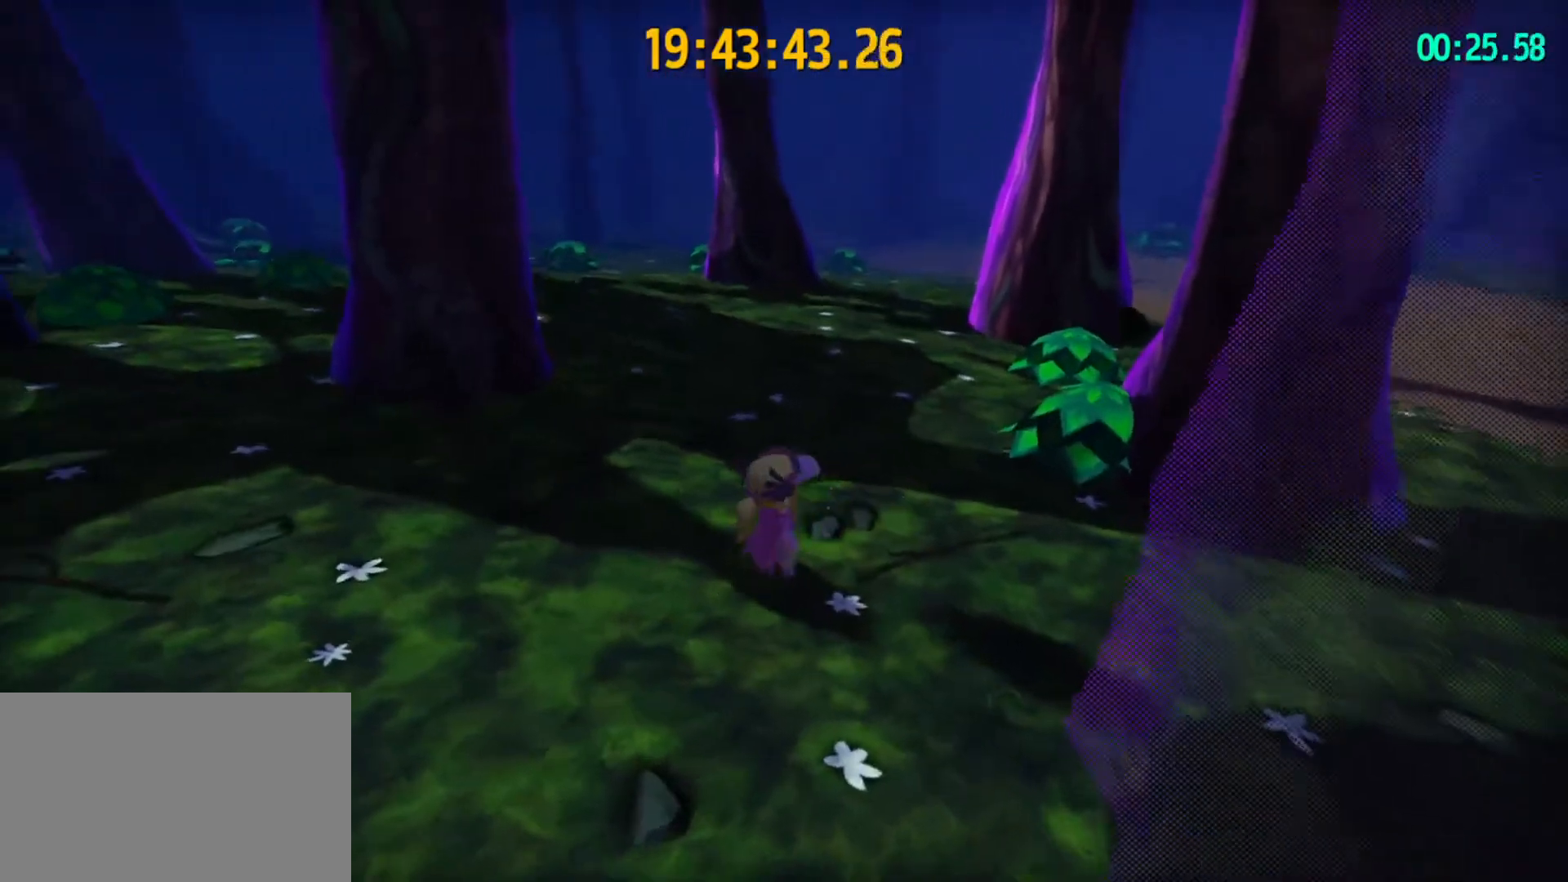
{"keys": ["a", "w"], "mouse": [], "mouse_move": "still", "events": [[167, "shift", "down"], [267, "shift", "up"], [400, "a", "down"]]}
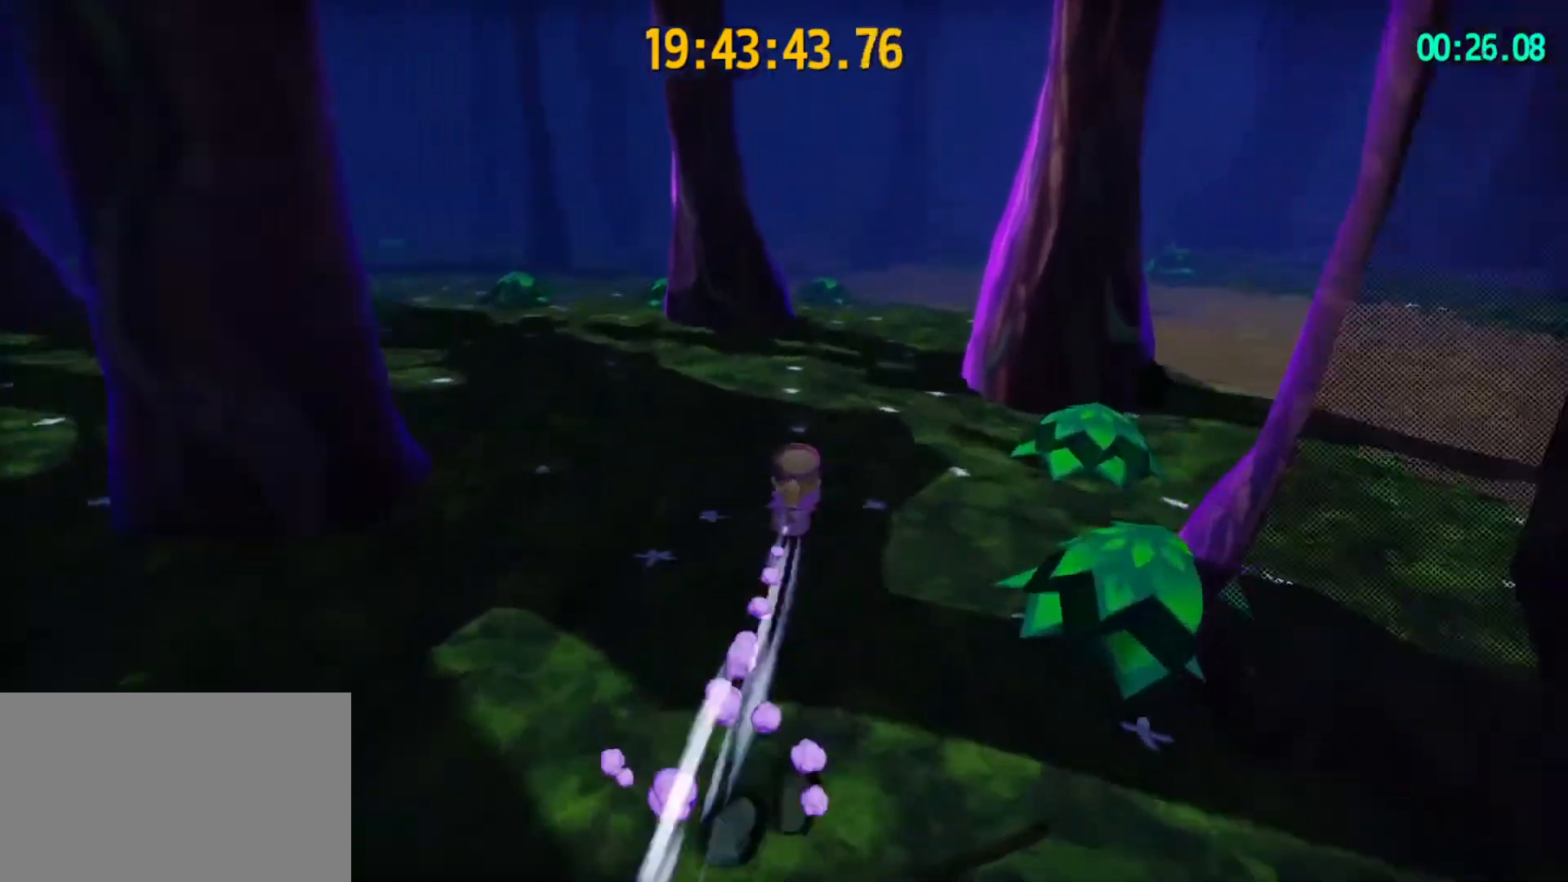
{"keys": ["w"], "mouse": [], "mouse_move": "still", "events": [[267, "a", "up"]]}
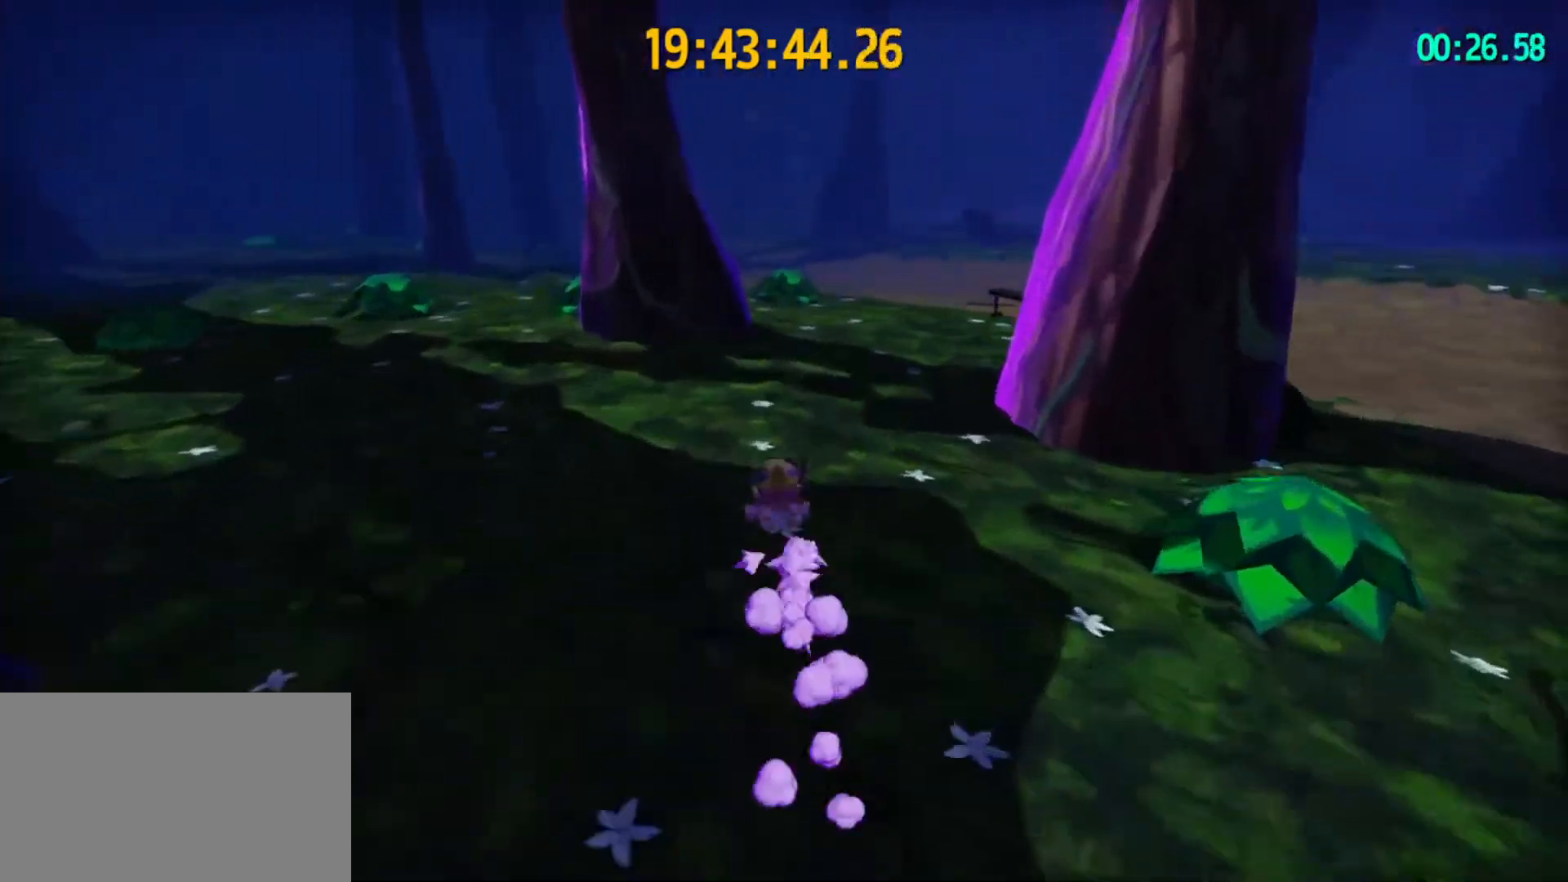
{"keys": ["w"], "mouse": [], "mouse_move": "still", "events": []}
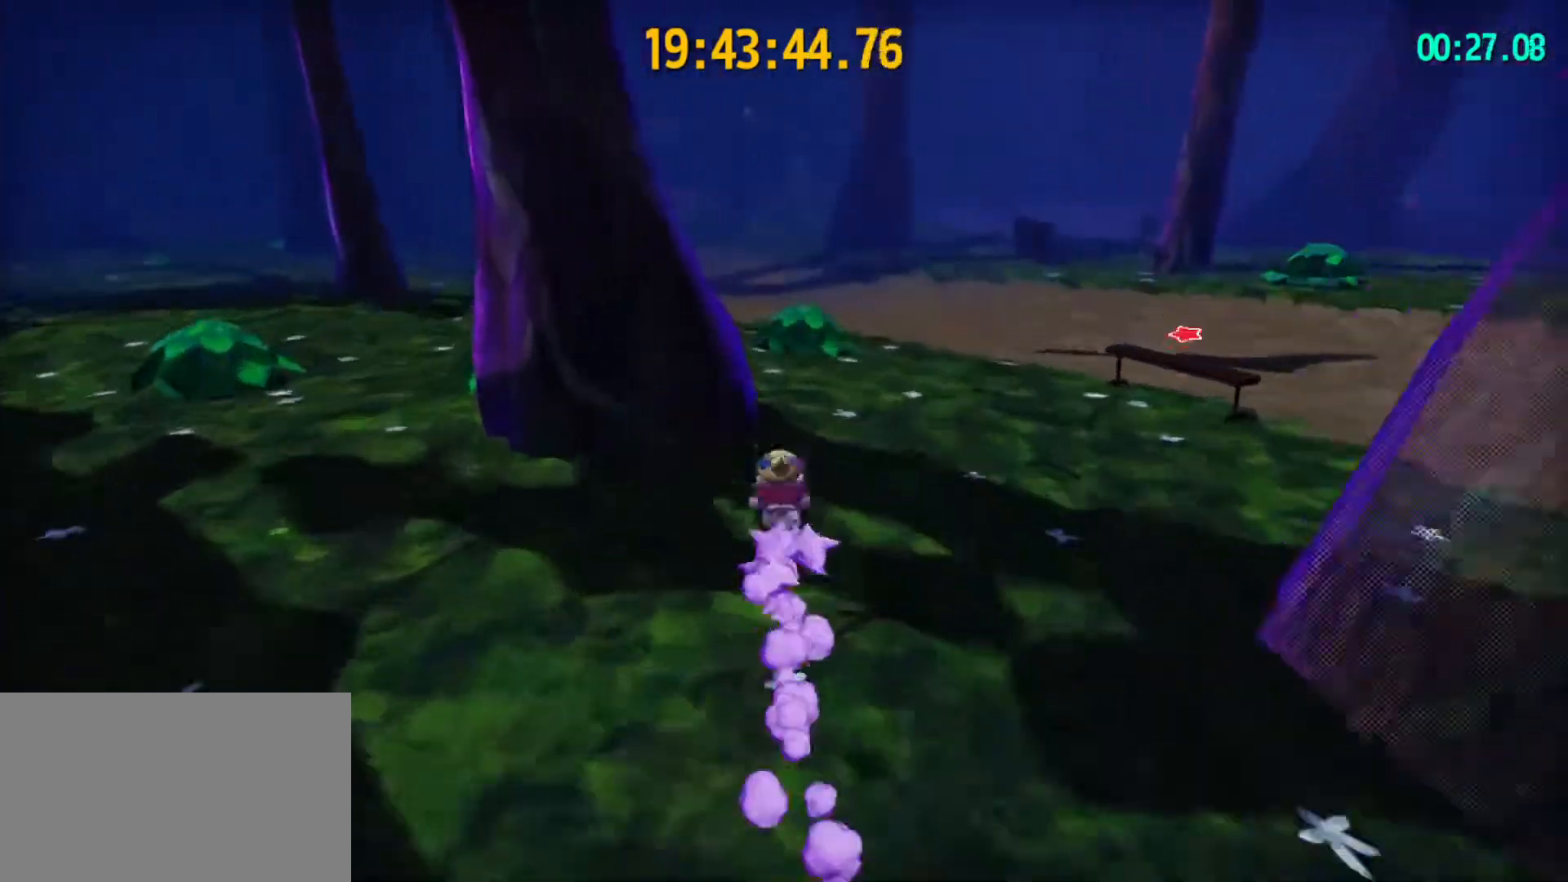
{"keys": ["w"], "mouse": [], "mouse_move": "still", "events": [[67, "a", "down"], [300, "a", "up"]]}
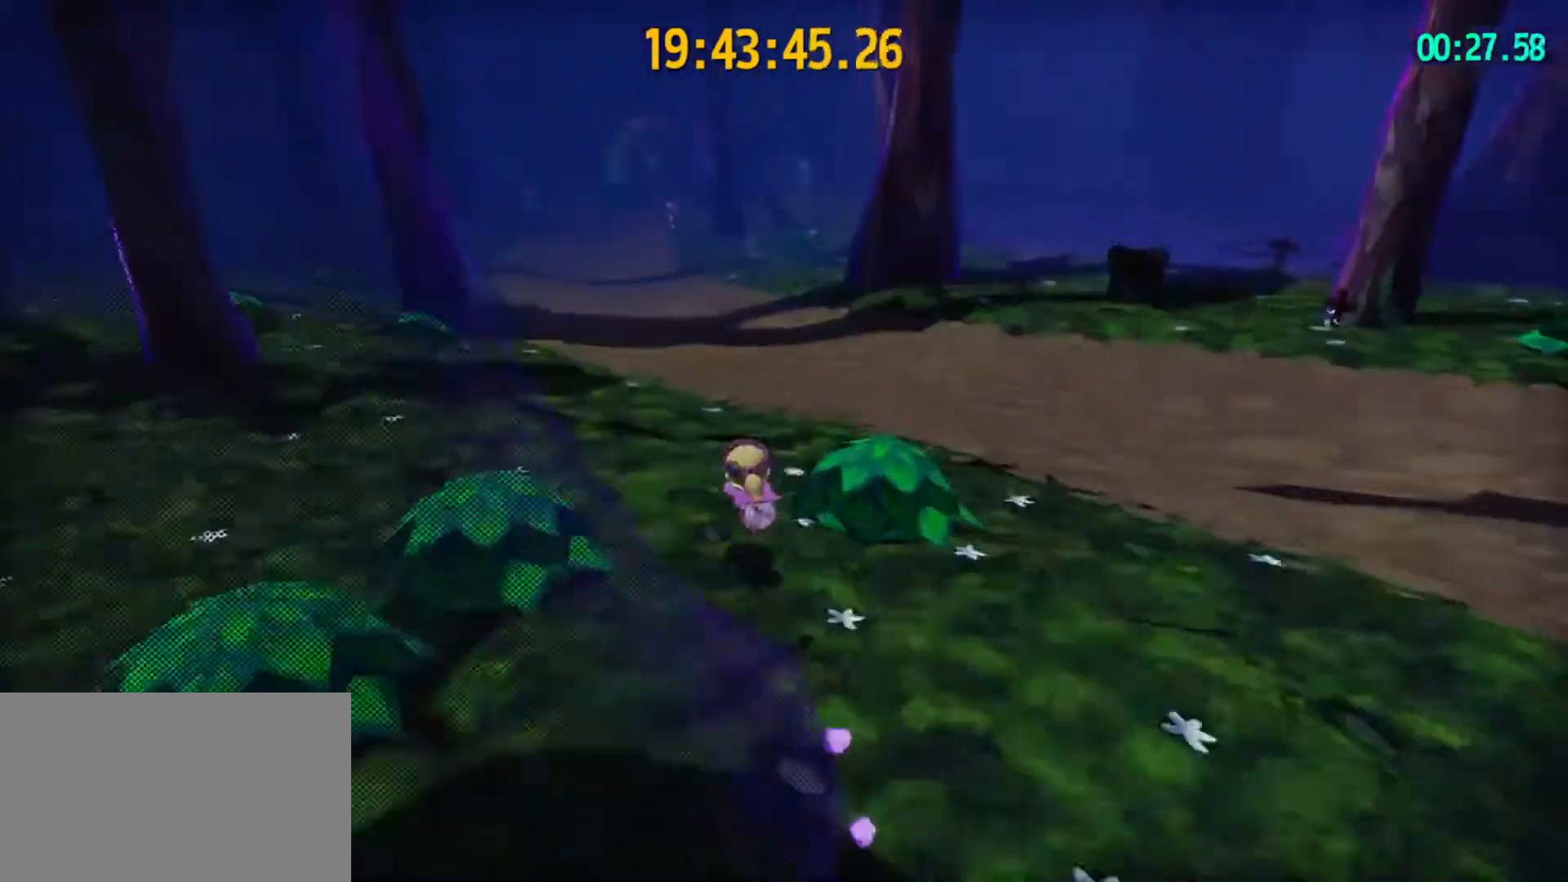
{"keys": ["w"], "mouse": [], "mouse_move": "still", "events": [[367, "shift", "down"], [467, "shift", "up"]]}
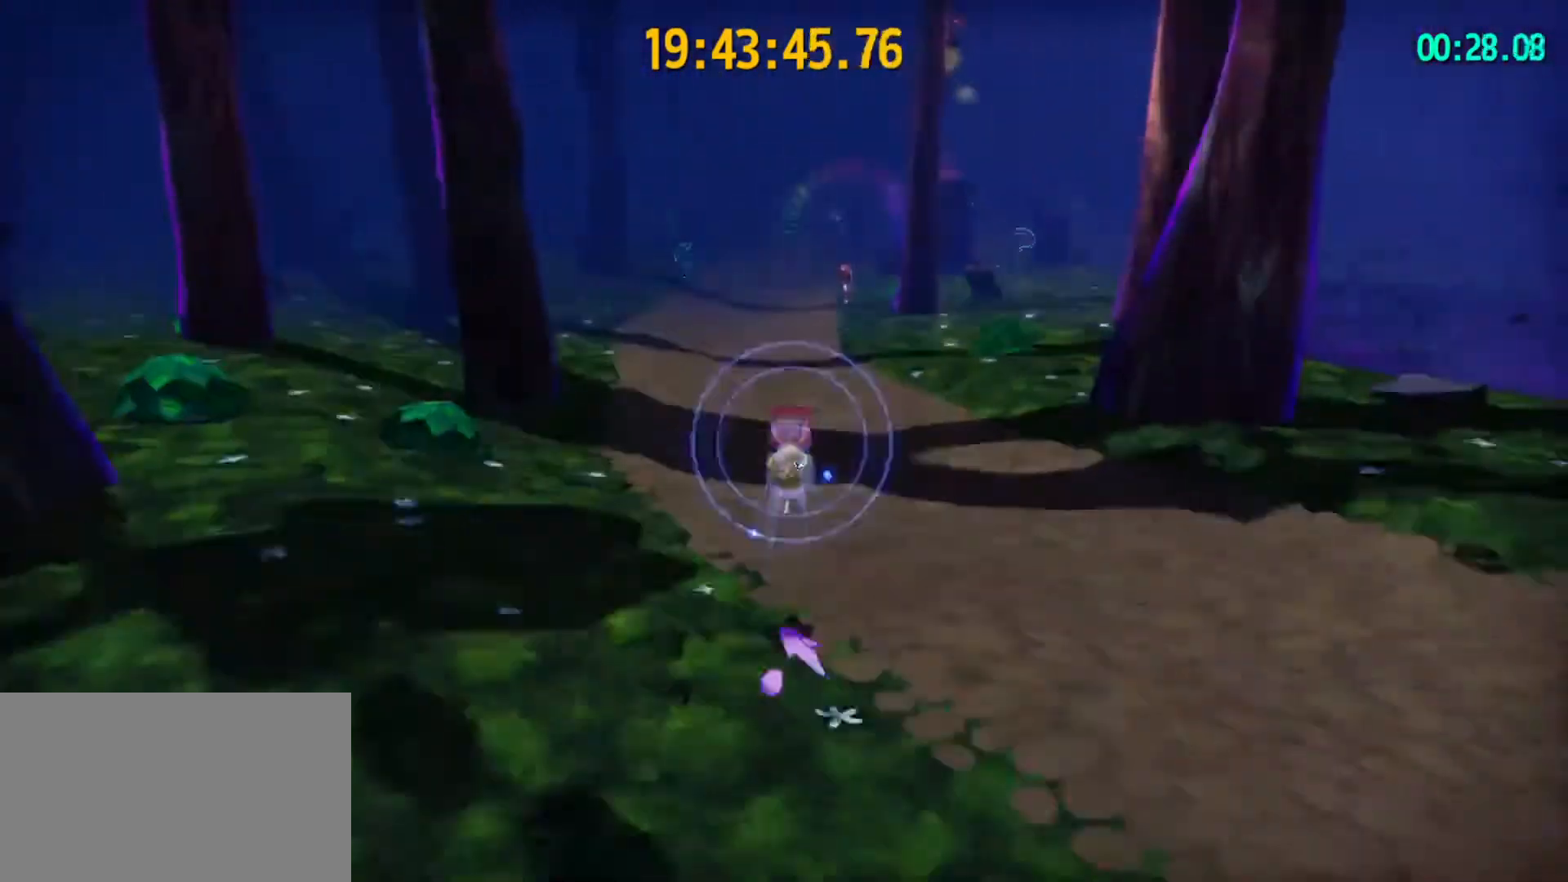
{"keys": ["w"], "mouse": [], "mouse_move": "still", "events": []}
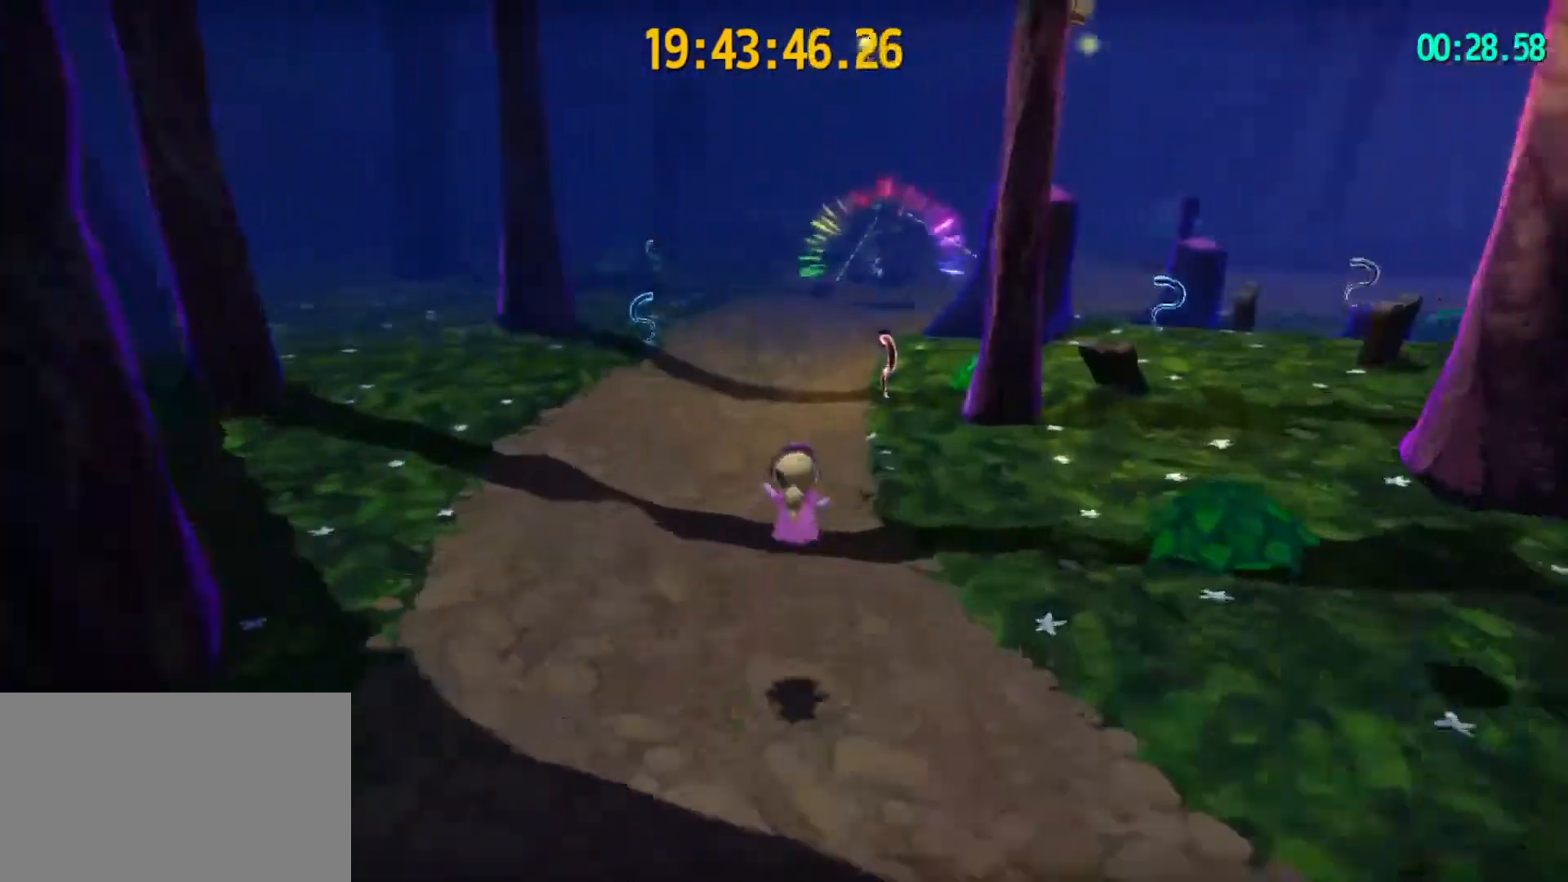
{"keys": ["w"], "mouse": [], "mouse_move": "still", "events": [[300, "shift", "down"], [467, "shift", "up"]]}
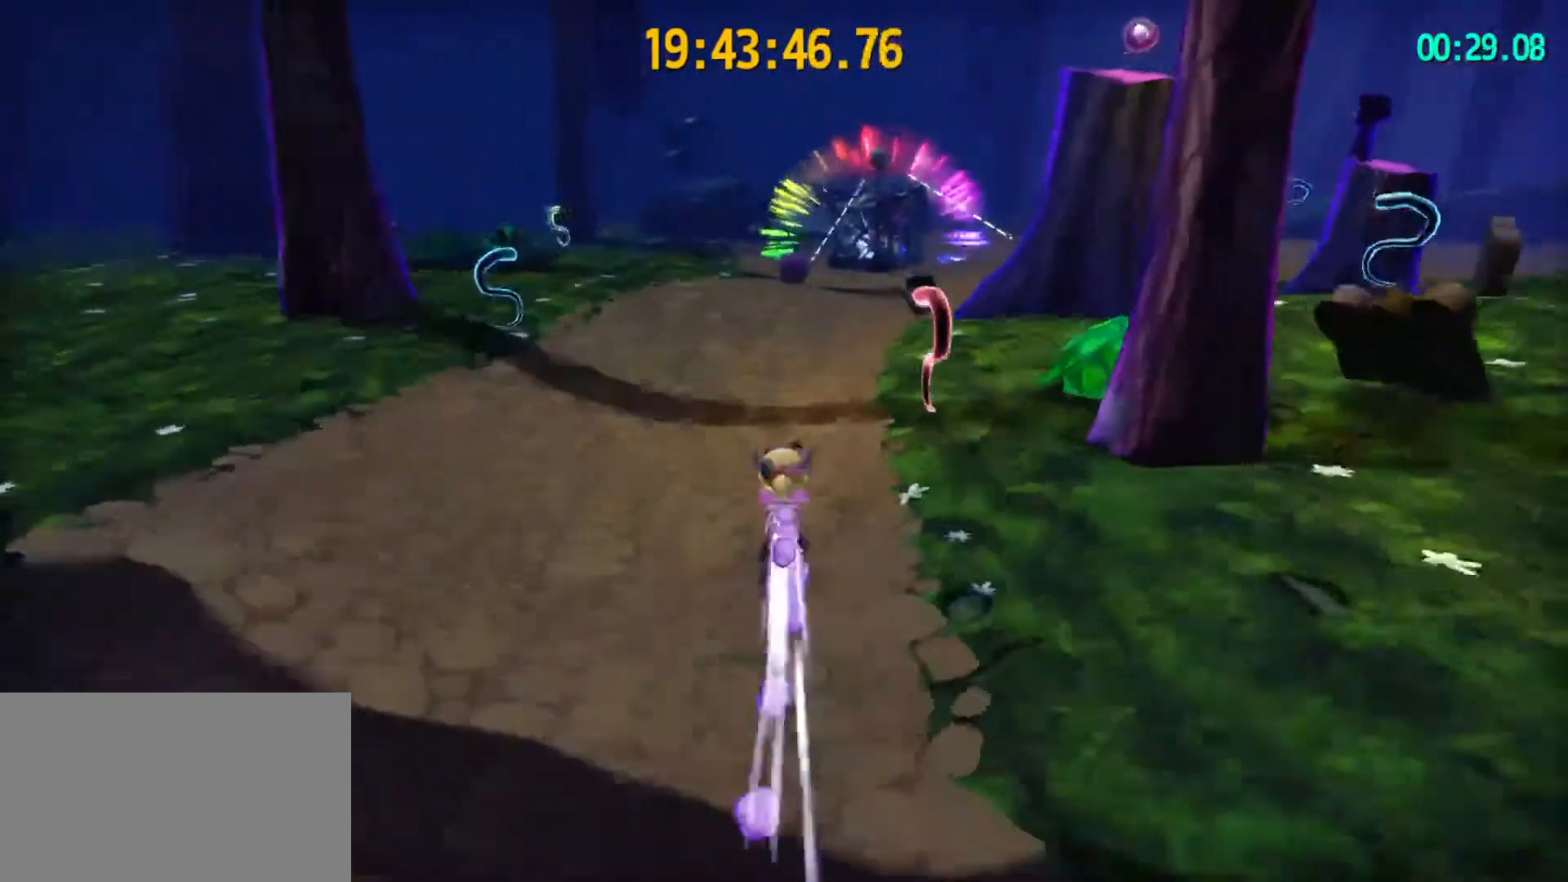
{"keys": ["w"], "mouse": [], "mouse_move": "still", "events": [[333, "shift", "down"], [467, "shift", "up"]]}
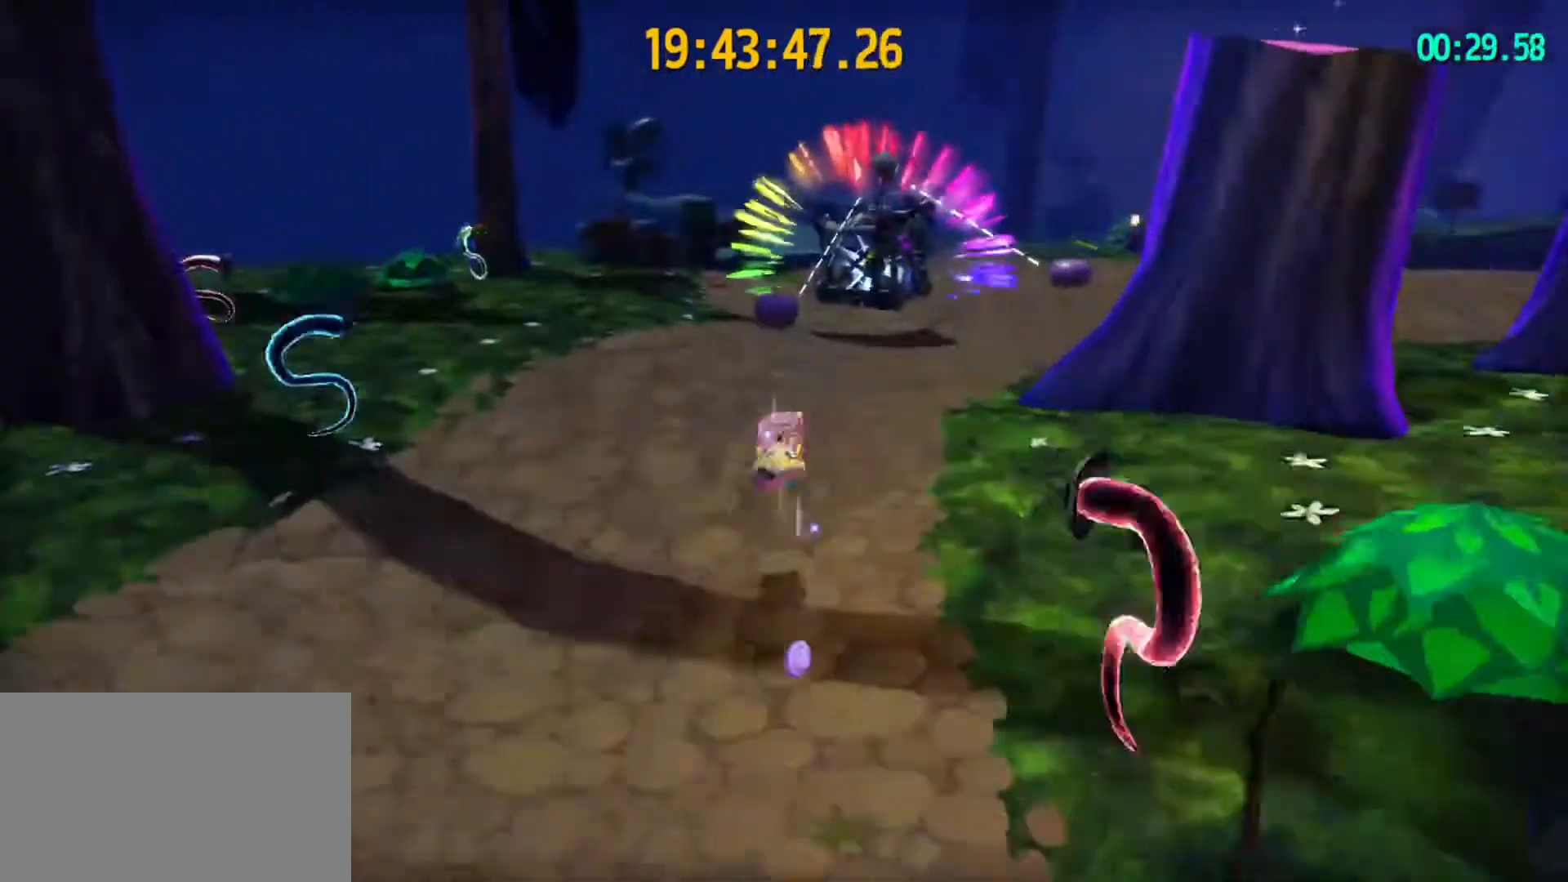
{"keys": ["w"], "mouse": [], "mouse_move": "still", "events": []}
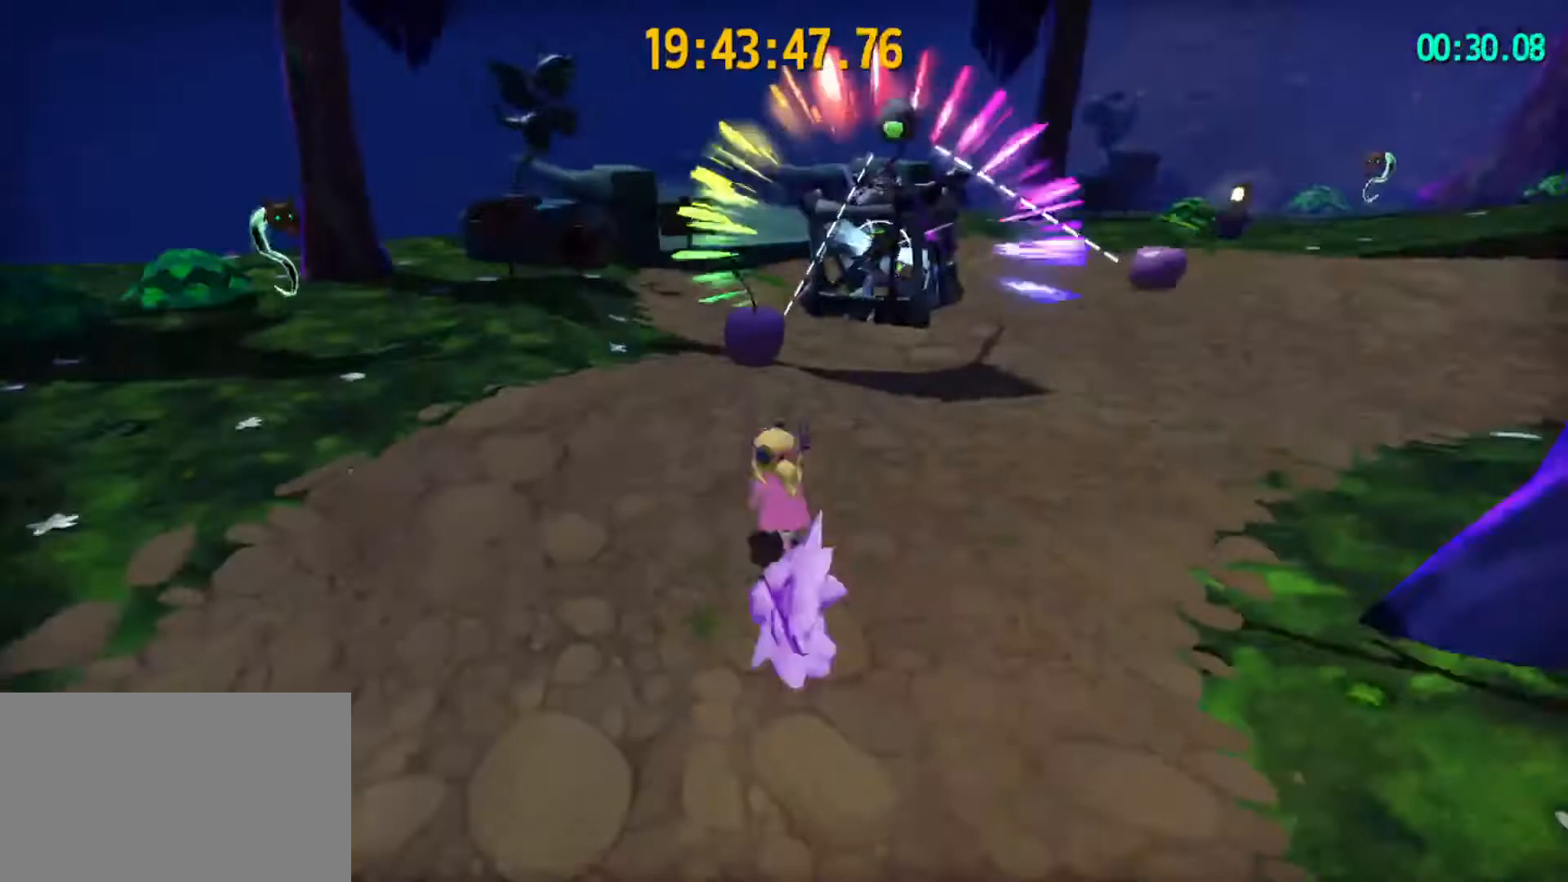
{"keys": ["e", "w"], "mouse": [], "mouse_move": "right", "events": [[500, "e", "down"]]}